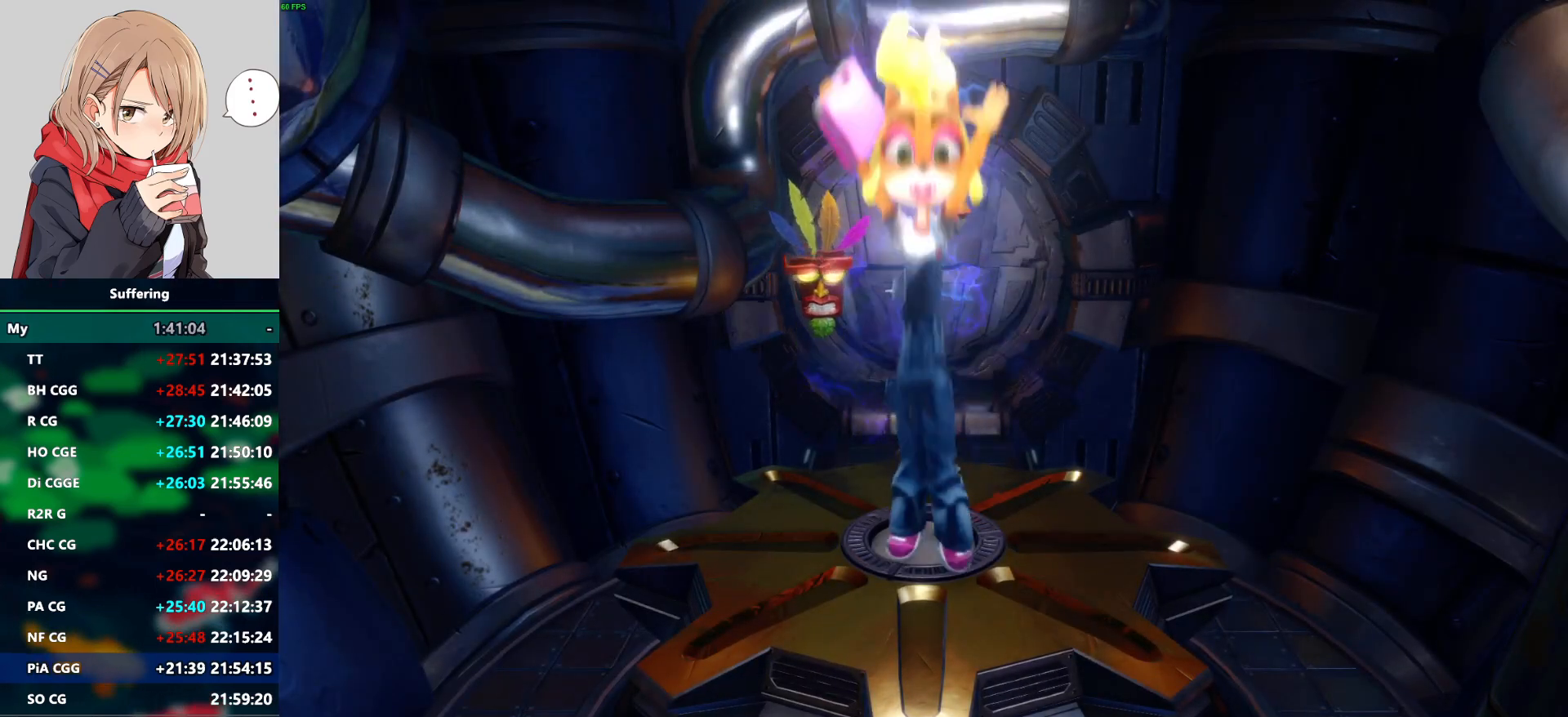
Gameplay with a controller (PlayStation layout); each line is a JSON object with the inputs held at the frame after it. "events" lists button and stick changes between this image and that frame as [ms after this image, input, new state], when the widget could be followed in between. Not read: DPAD_RIGHT R1.
{"buttons": [], "left_stick": "up", "right_stick": "center", "events": [[83, "left_stick", "up-right"], [150, "left_stick", "up"]]}
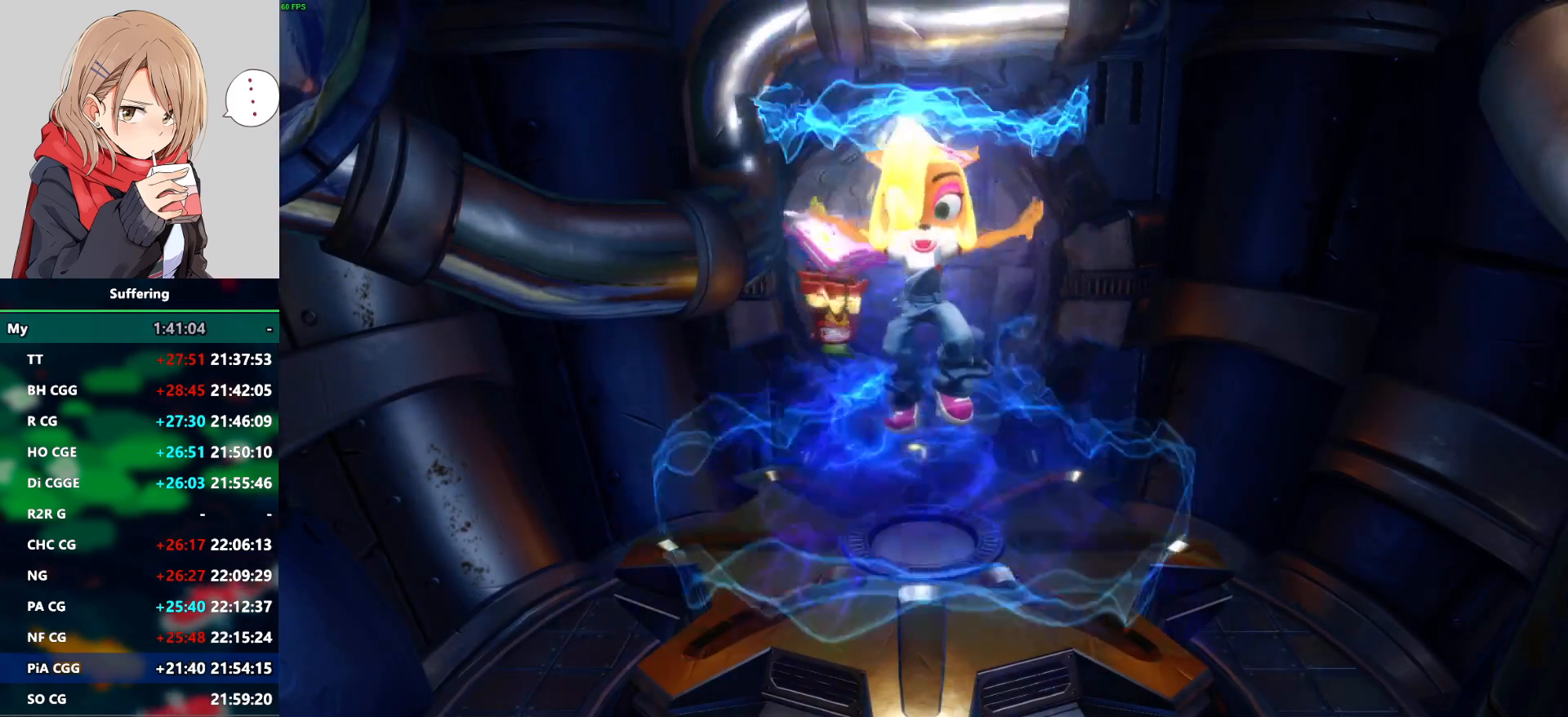
{"buttons": [], "left_stick": "up", "right_stick": "center", "events": []}
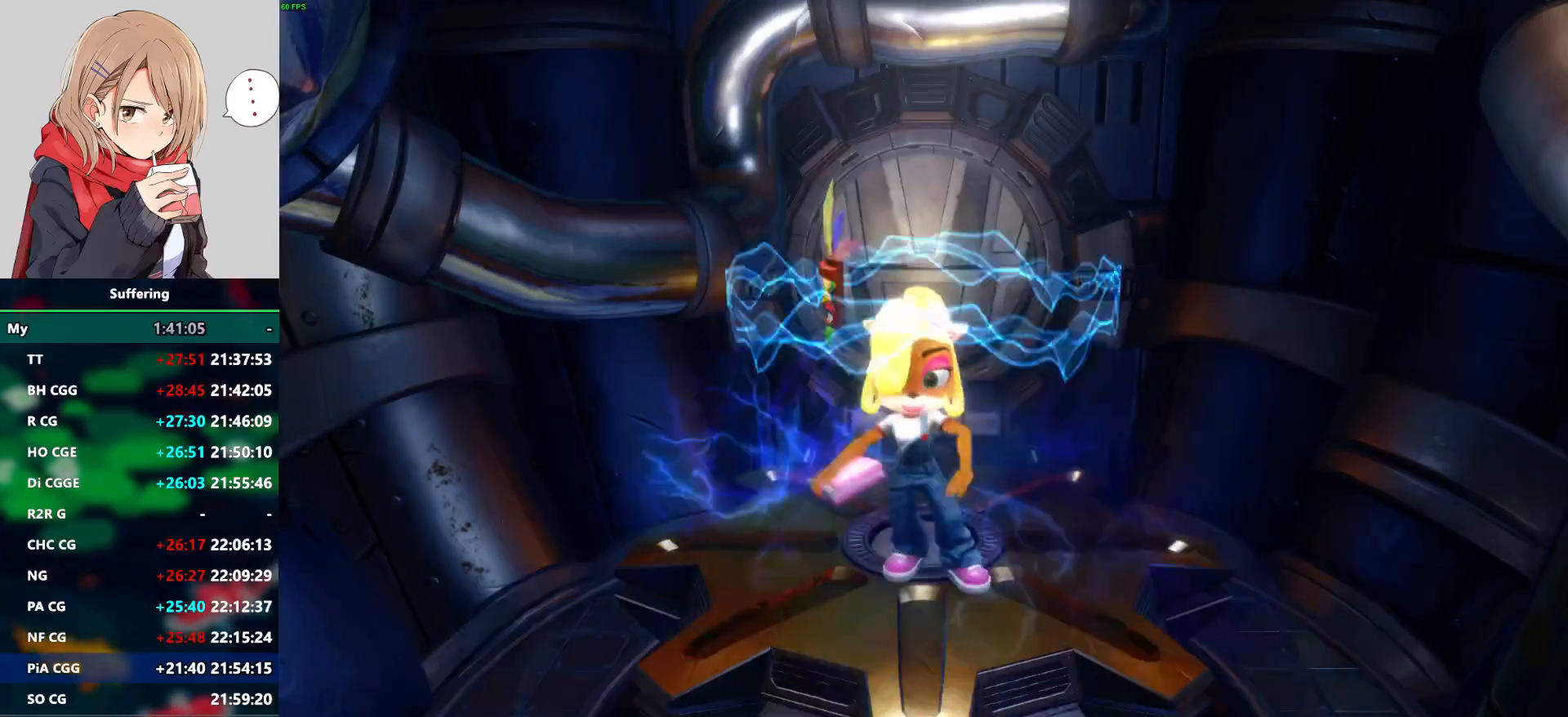
{"buttons": [], "left_stick": "up", "right_stick": "center", "events": []}
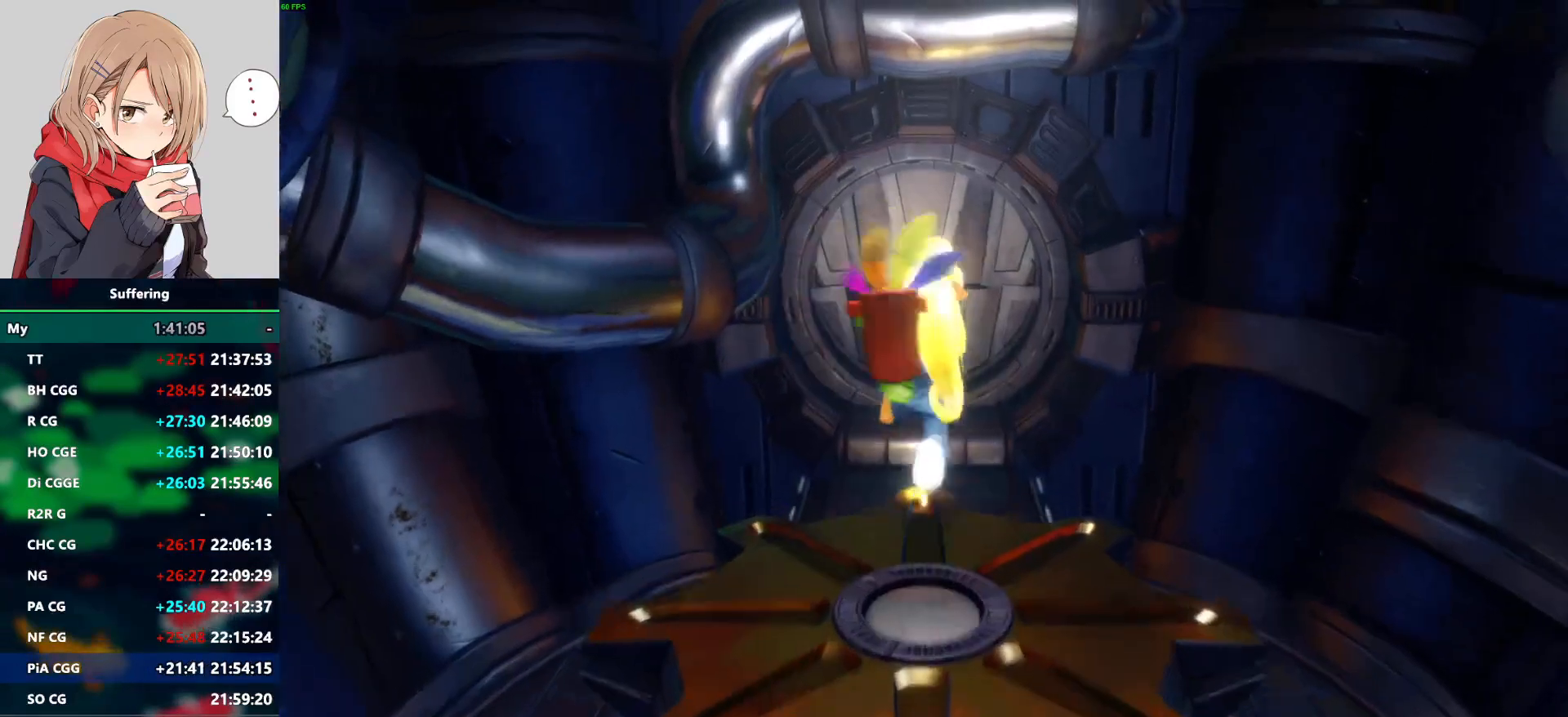
{"buttons": ["CROSS"], "left_stick": "up", "right_stick": "center", "events": [[300, "SQUARE", "down"], [417, "SQUARE", "up"], [433, "CROSS", "down"]]}
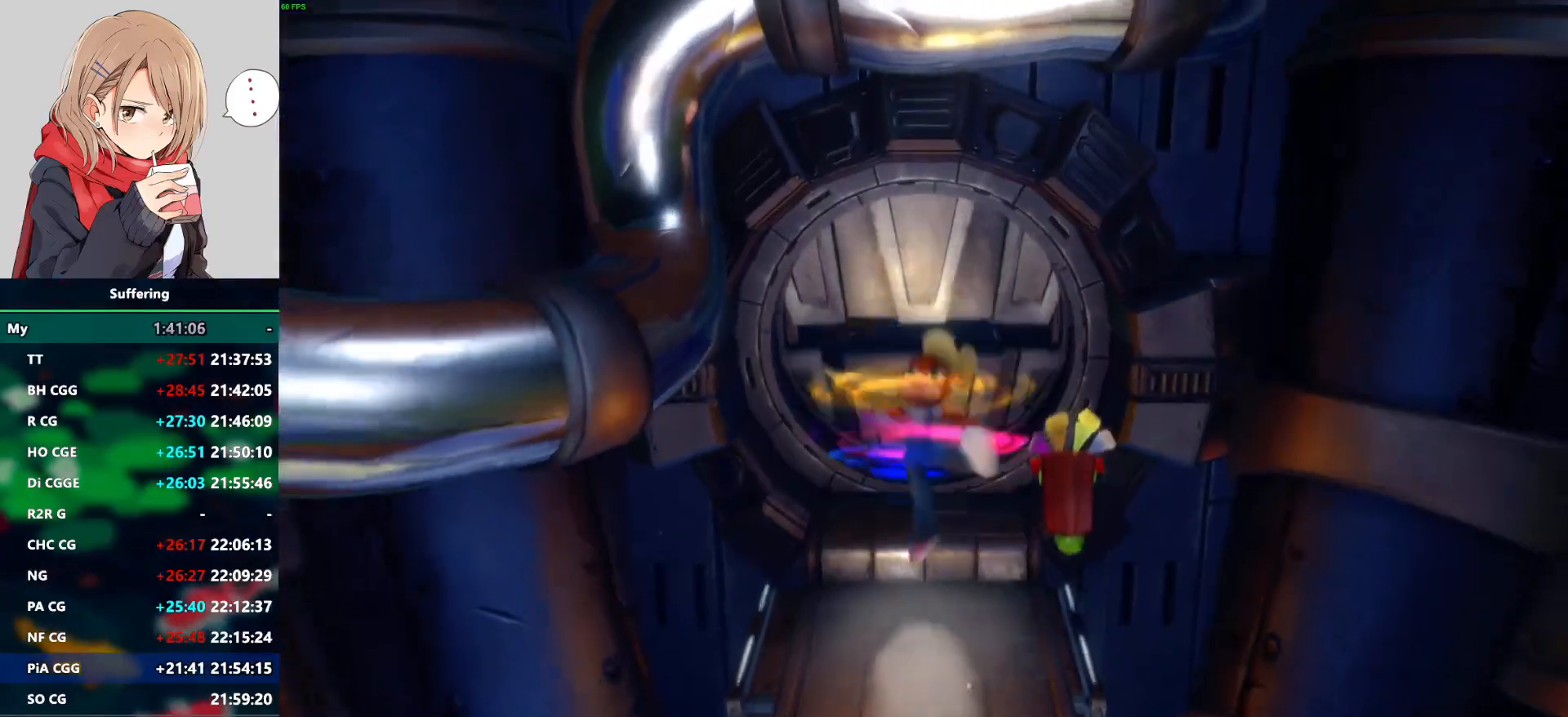
{"buttons": [], "left_stick": "up", "right_stick": "center", "events": [[50, "CROSS", "up"]]}
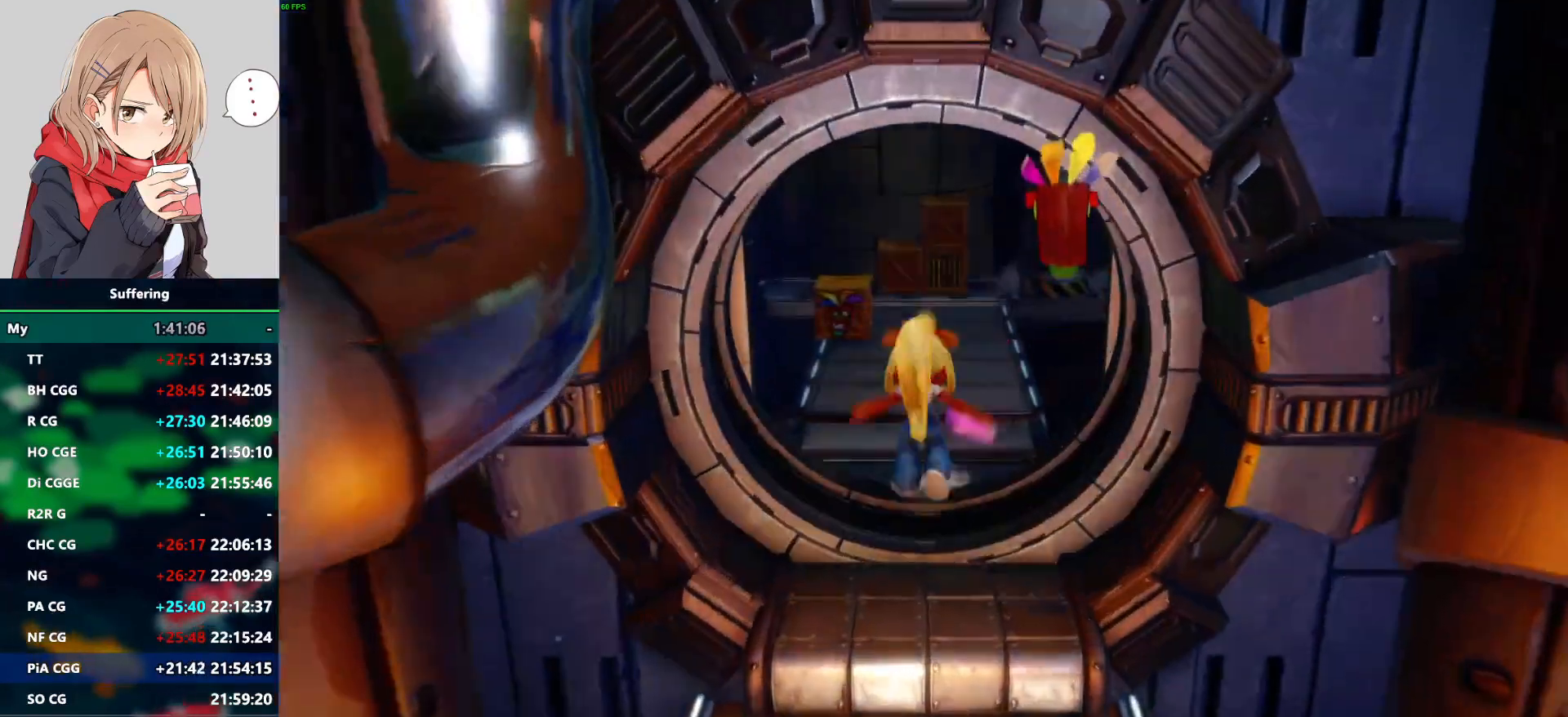
{"buttons": [], "left_stick": "up-left", "right_stick": "center", "events": [[283, "SQUARE", "down"], [383, "SQUARE", "up"], [500, "left_stick", "up-left"]]}
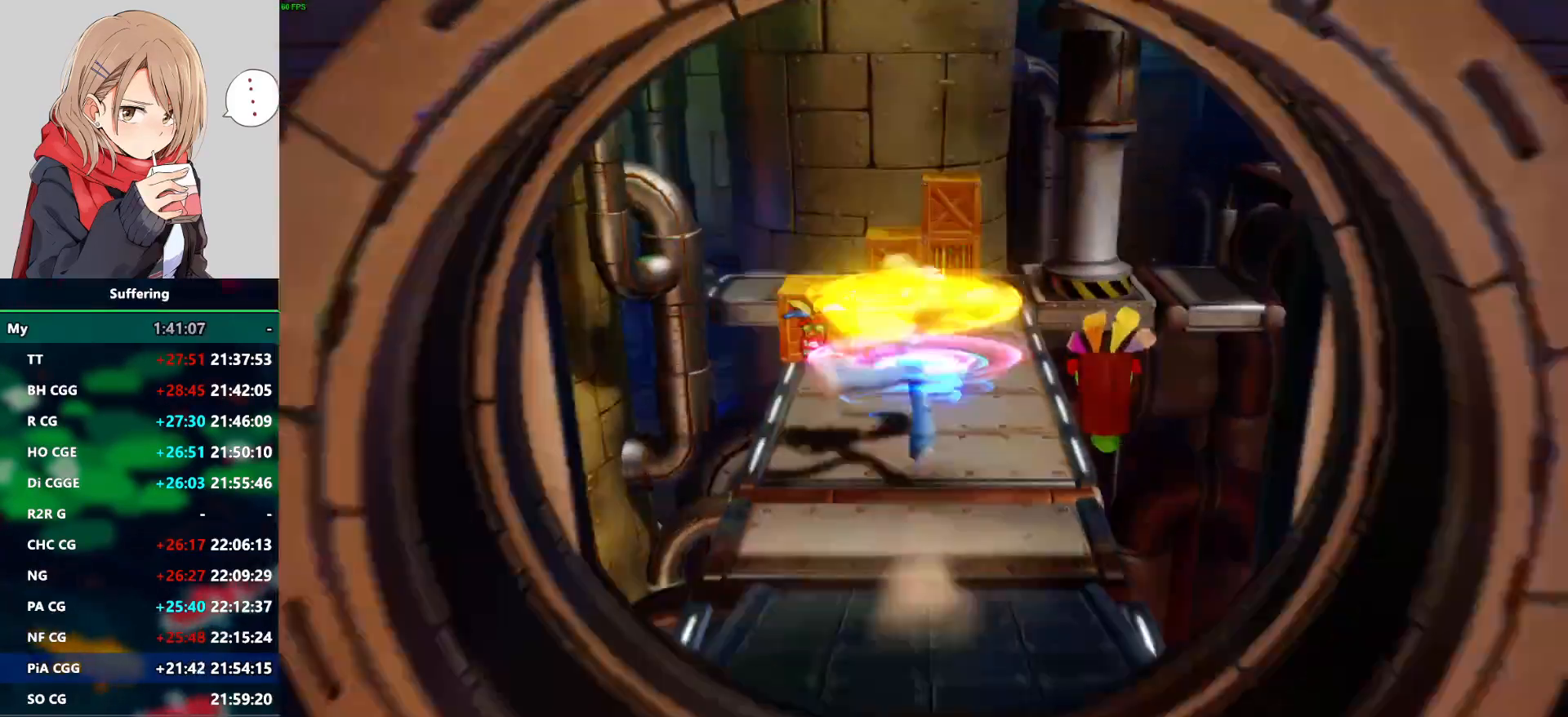
{"buttons": [], "left_stick": "up", "right_stick": "center", "events": [[233, "left_stick", "up"]]}
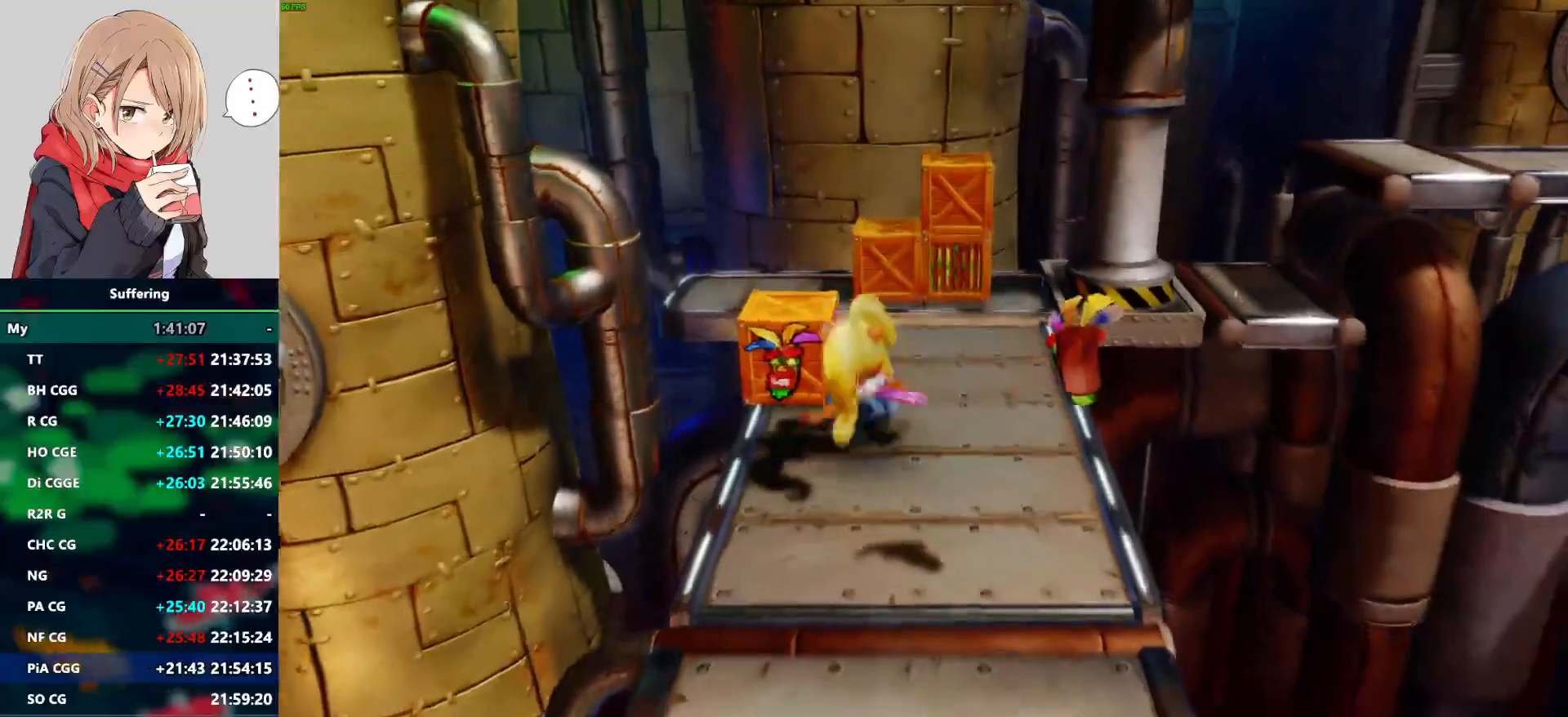
{"buttons": [], "left_stick": "up-right", "right_stick": "center", "events": [[217, "SQUARE", "down"], [333, "left_stick", "up-right"], [400, "SQUARE", "up"]]}
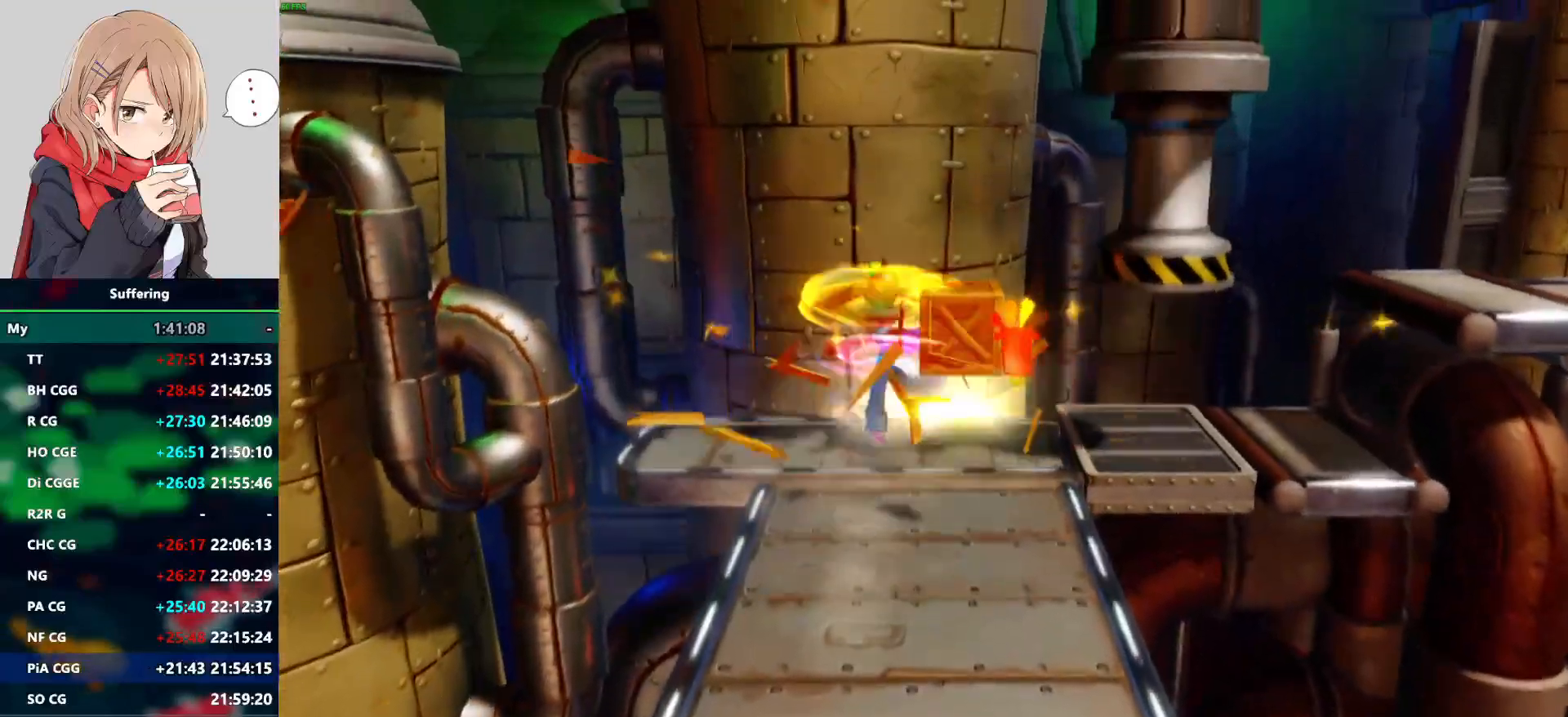
{"buttons": [], "left_stick": "right", "right_stick": "center", "events": [[417, "left_stick", "right"]]}
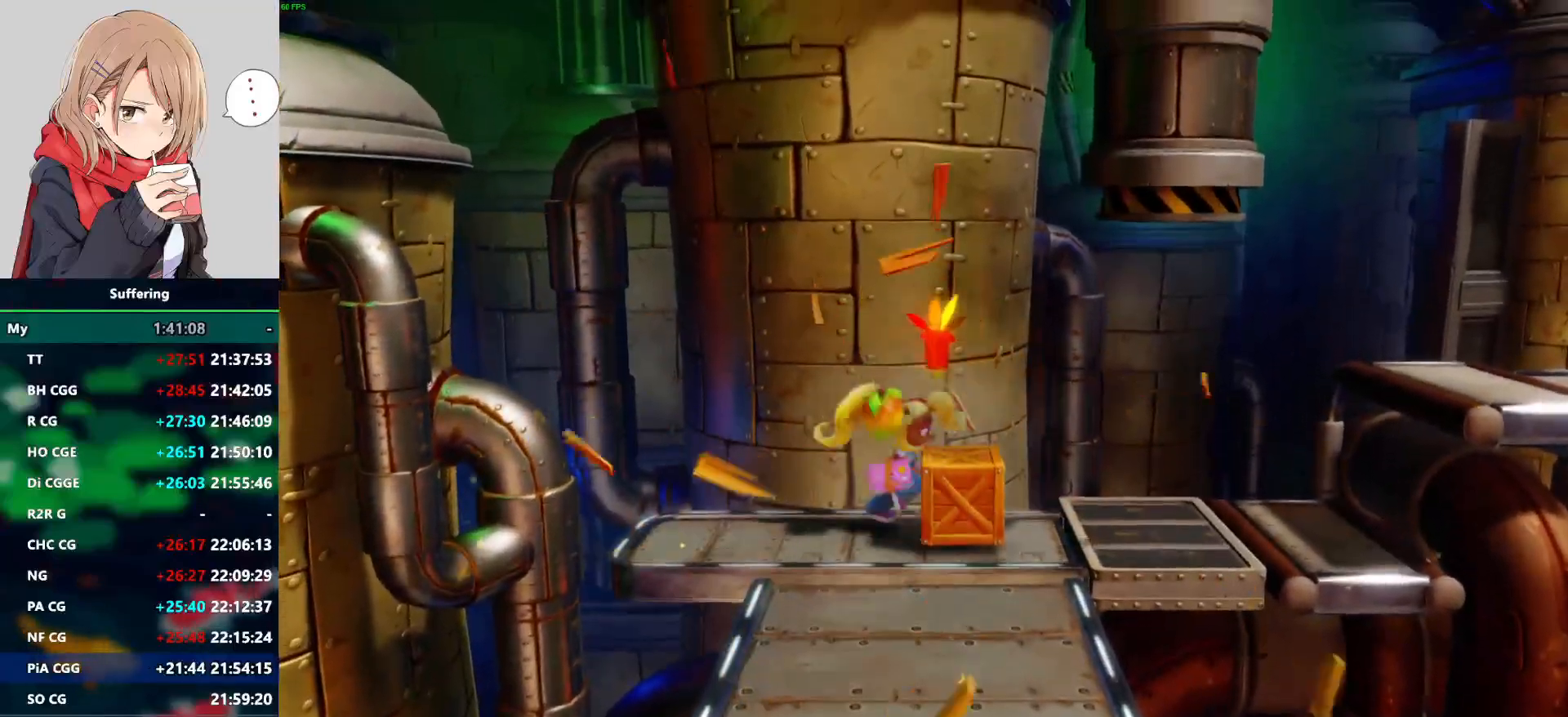
{"buttons": [], "left_stick": "right", "right_stick": "center", "events": []}
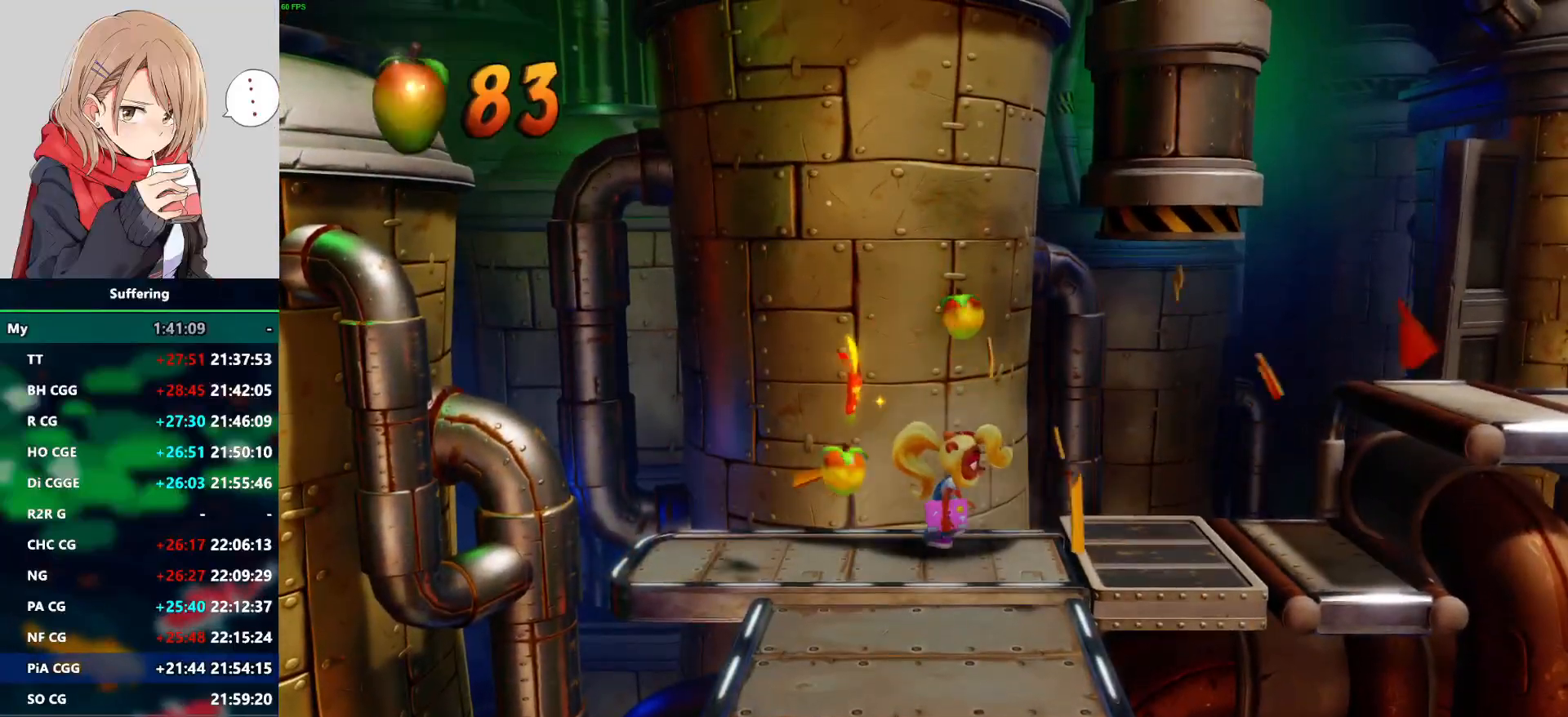
{"buttons": ["CROSS"], "left_stick": "right", "right_stick": "center", "events": [[483, "CROSS", "down"]]}
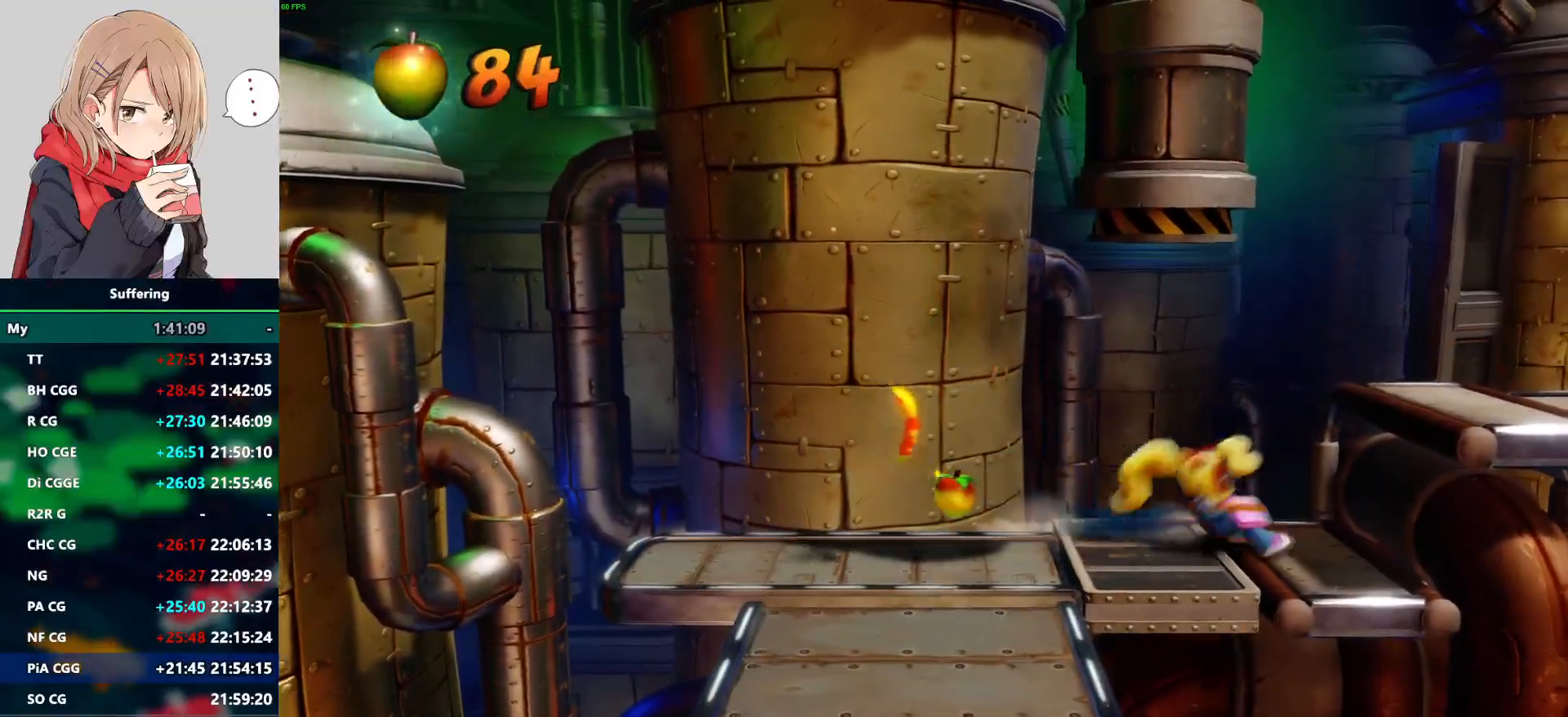
{"buttons": [], "left_stick": "right", "right_stick": "center", "events": [[67, "SQUARE", "down"], [150, "CROSS", "up"], [183, "SQUARE", "up"]]}
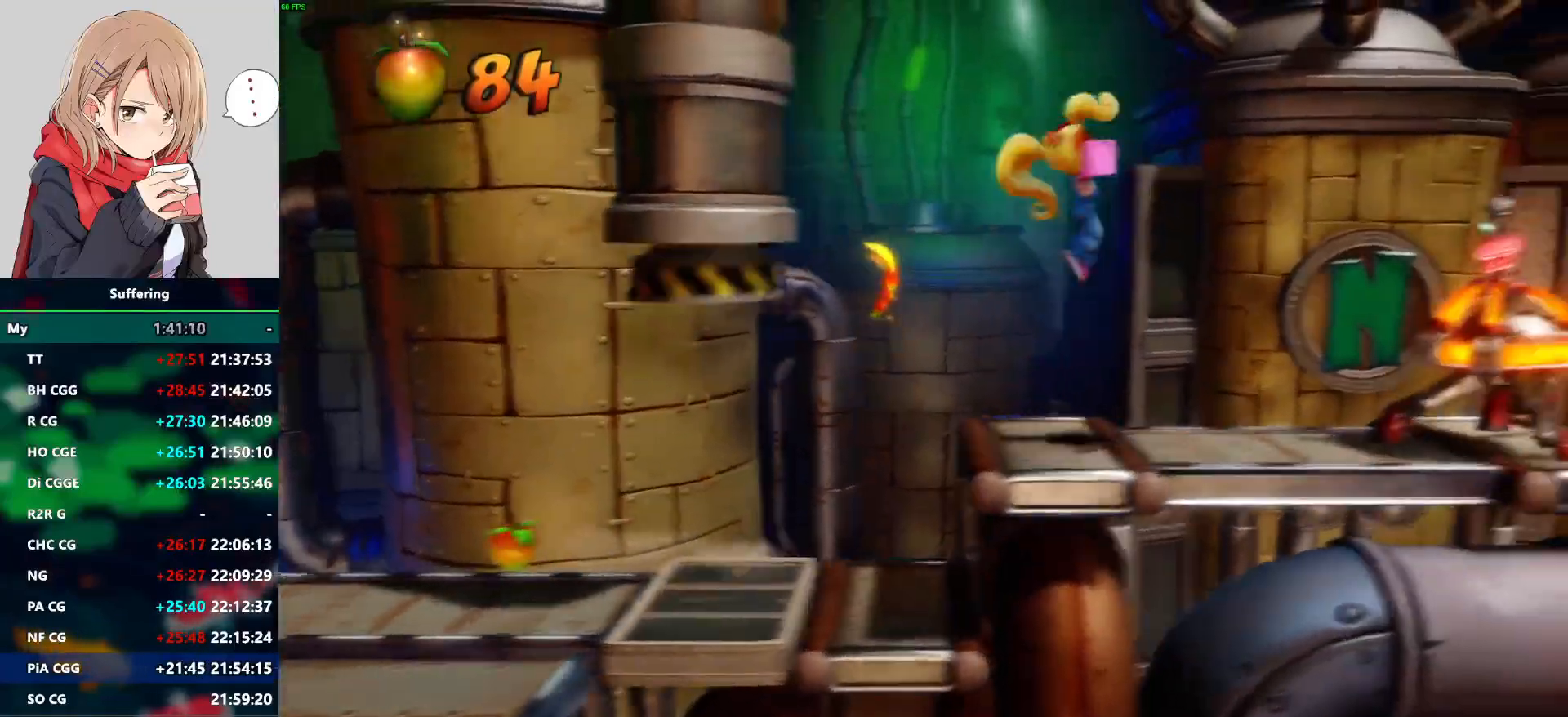
{"buttons": [], "left_stick": "right", "right_stick": "center", "events": [[33, "left_stick", "center"], [300, "left_stick", "right"]]}
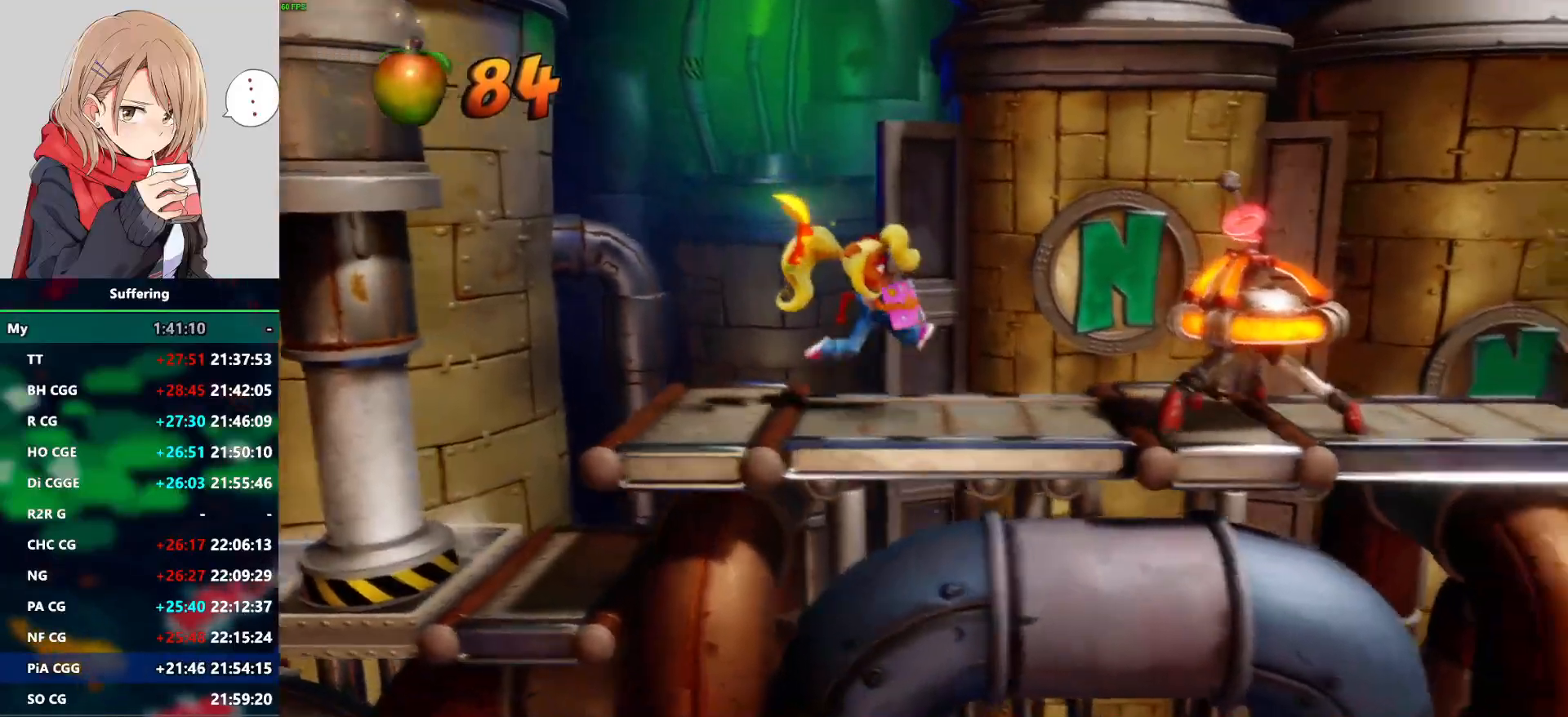
{"buttons": [], "left_stick": "right", "right_stick": "center", "events": []}
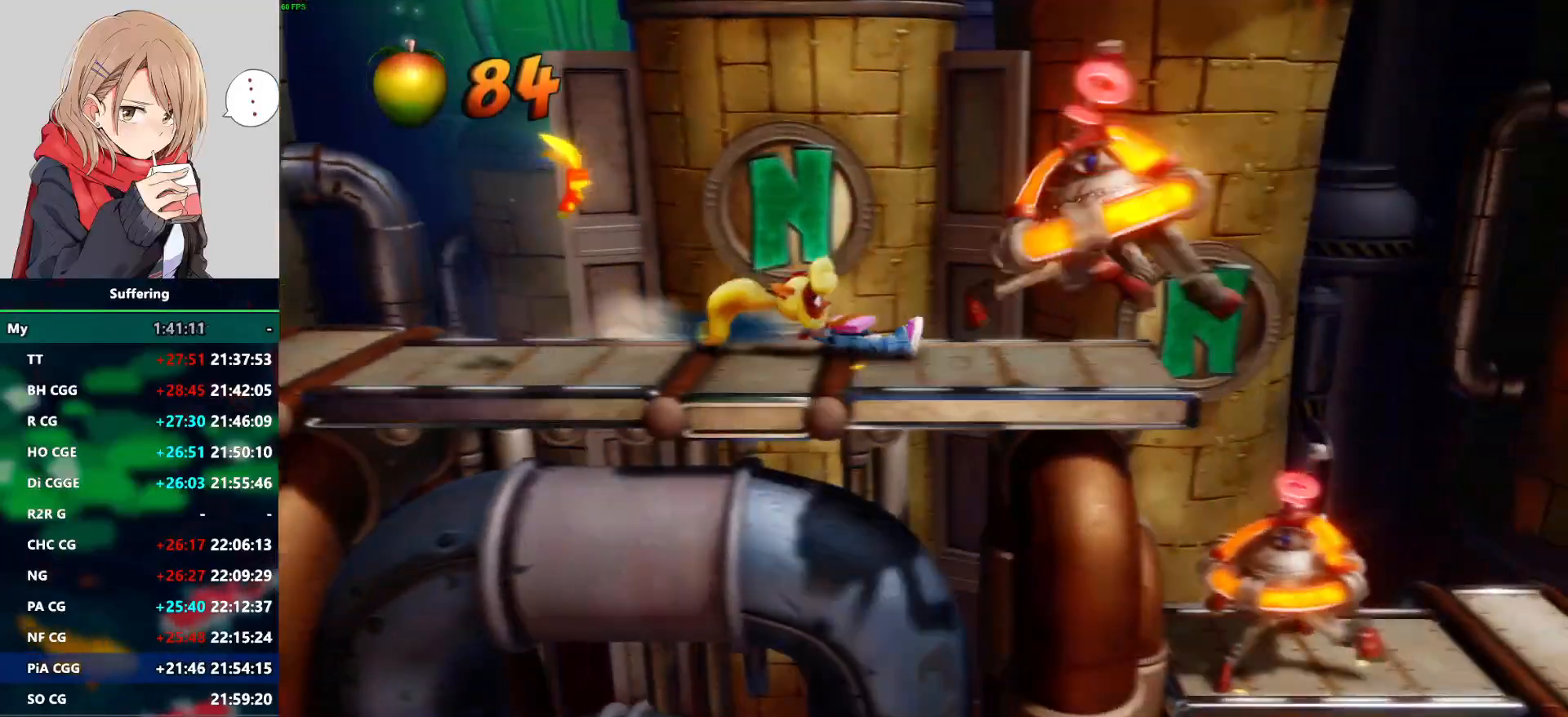
{"buttons": [], "left_stick": "center", "right_stick": "center", "events": [[133, "left_stick", "center"]]}
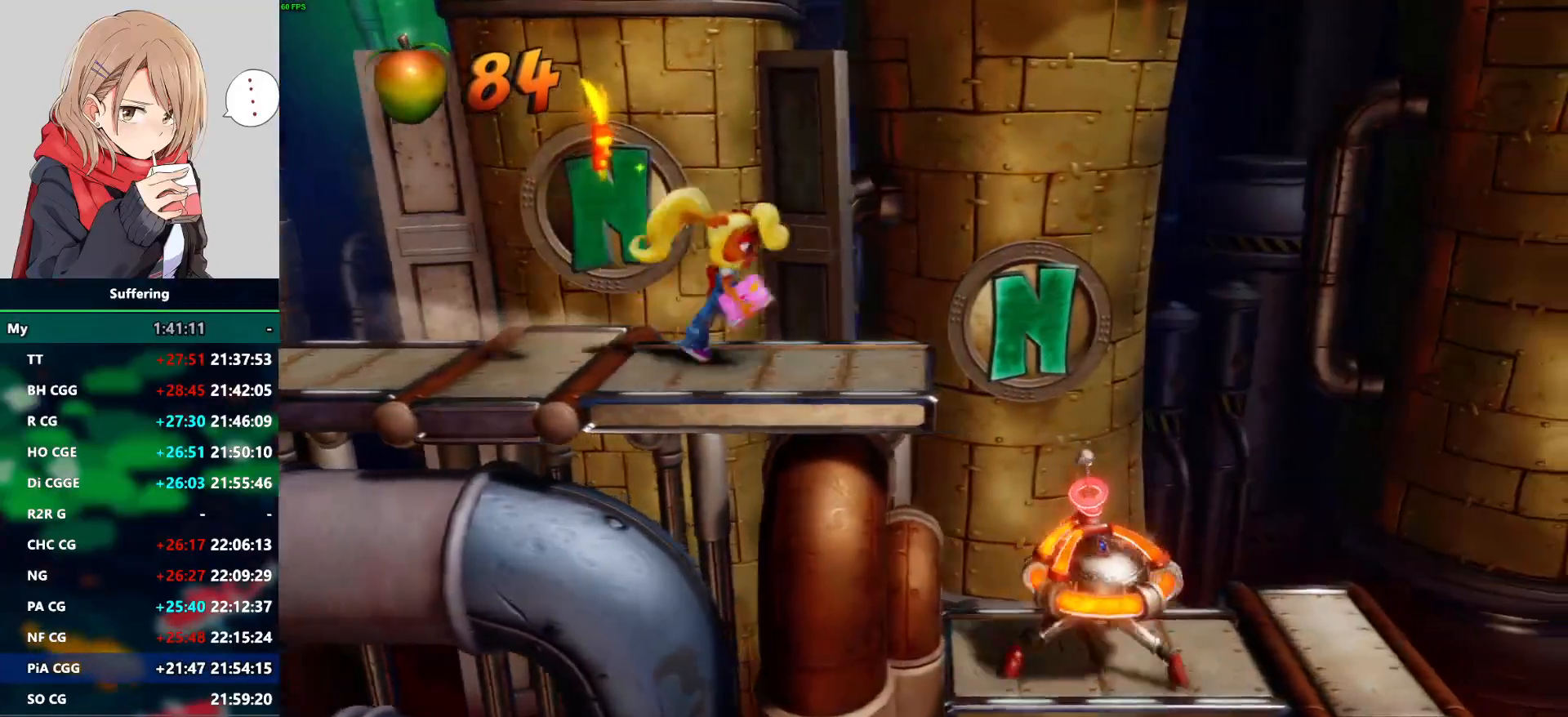
{"buttons": [], "left_stick": "center", "right_stick": "center", "events": []}
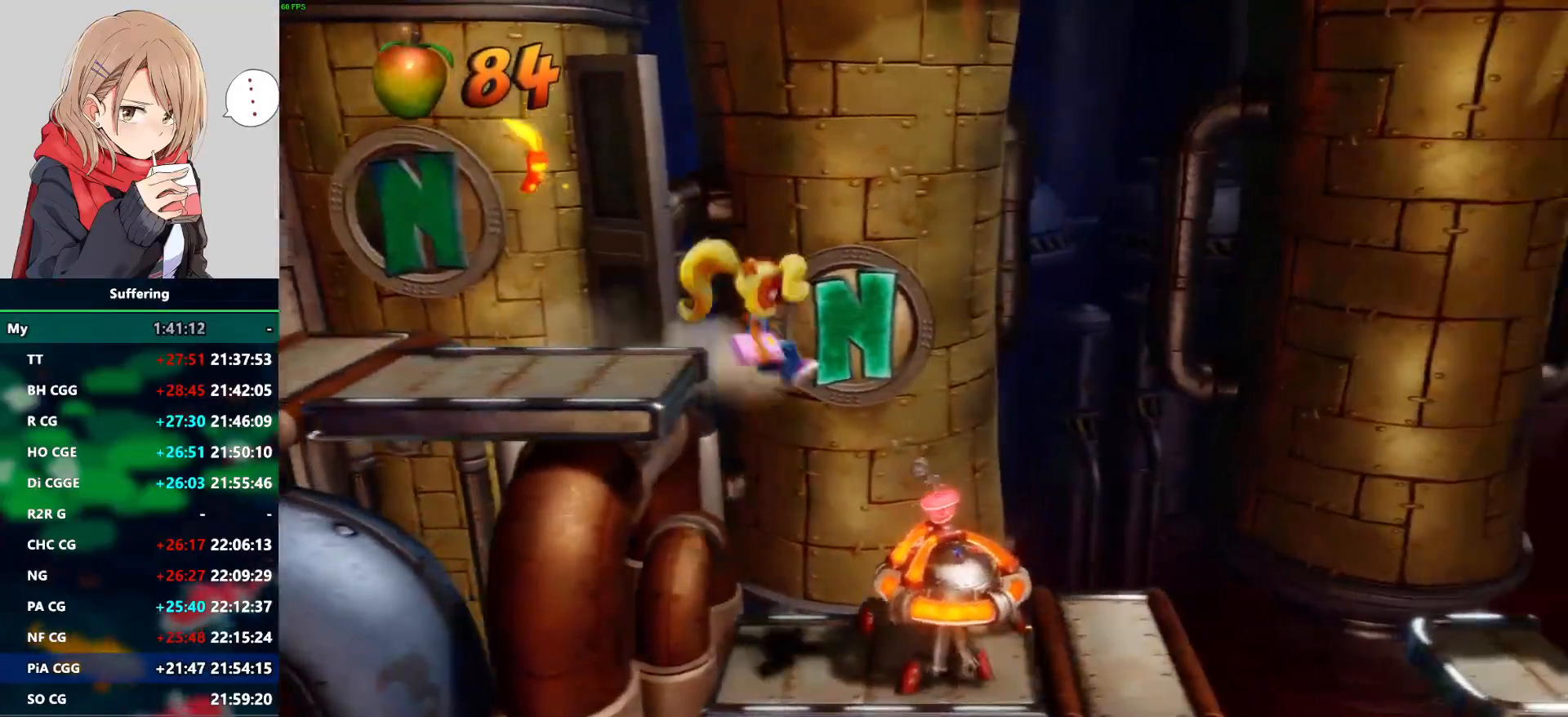
{"buttons": [], "left_stick": "center", "right_stick": "center", "events": [[250, "DPAD_LEFT", "down"], [417, "DPAD_LEFT", "up"]]}
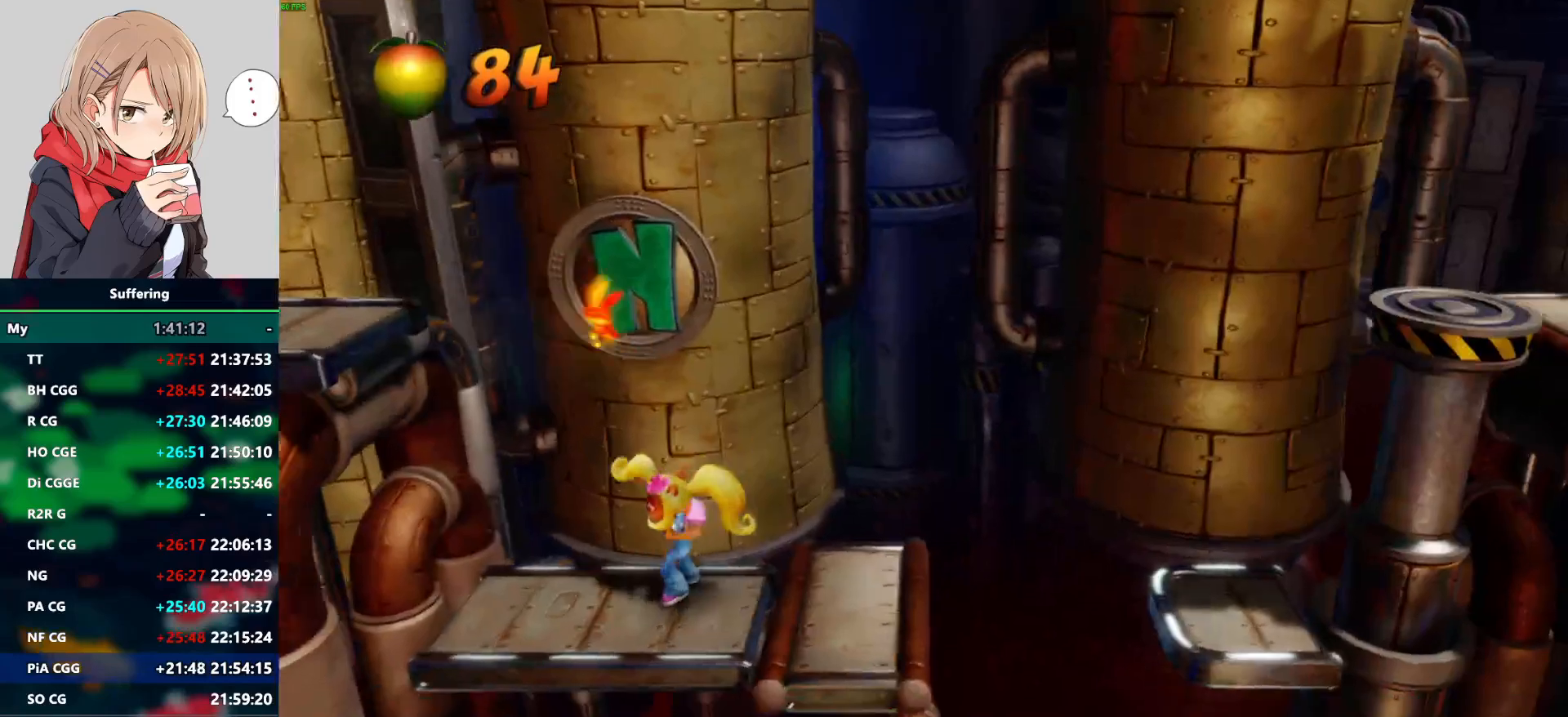
{"buttons": [], "left_stick": "center", "right_stick": "center", "events": []}
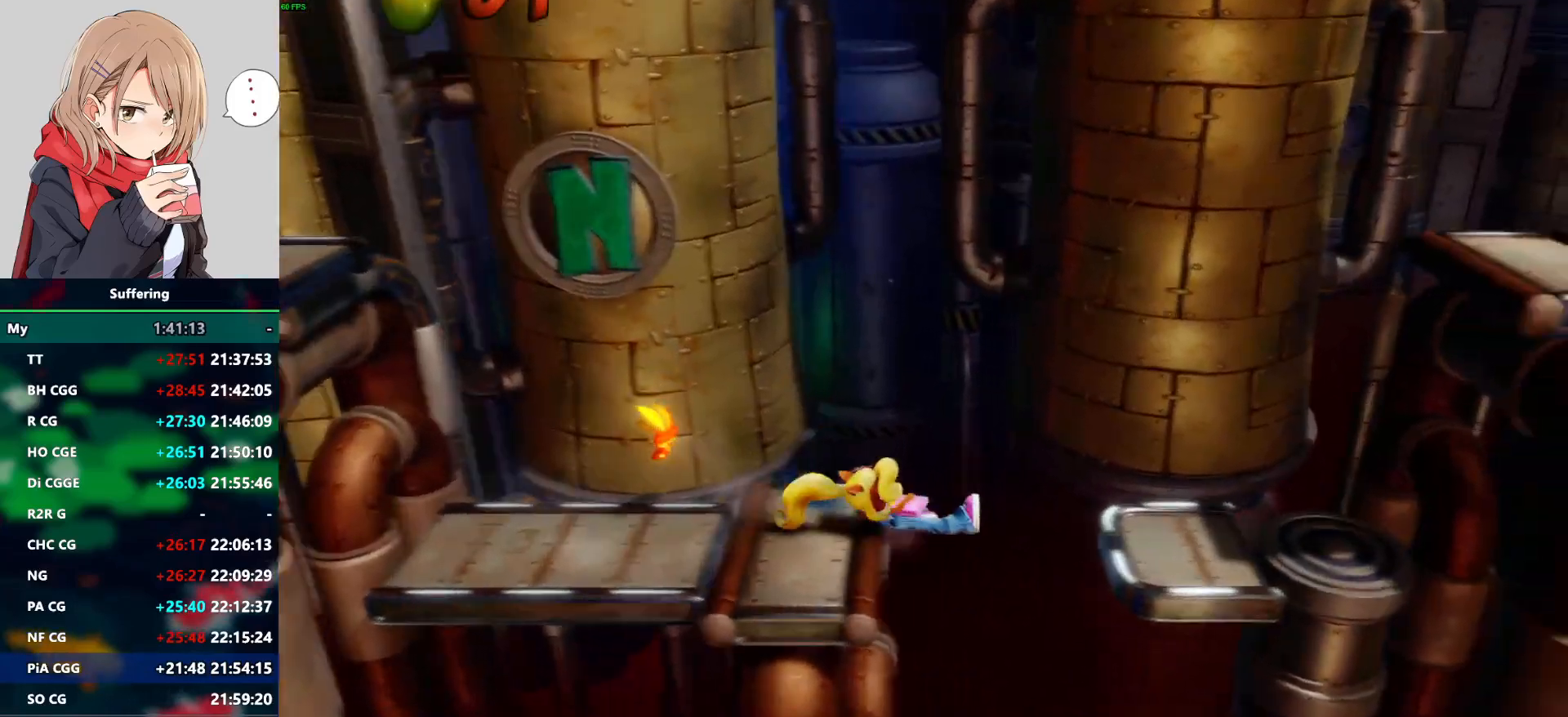
{"buttons": [], "left_stick": "center", "right_stick": "center", "events": [[33, "CROSS", "down"], [83, "SQUARE", "down"], [500, "CROSS", "up"], [500, "SQUARE", "up"]]}
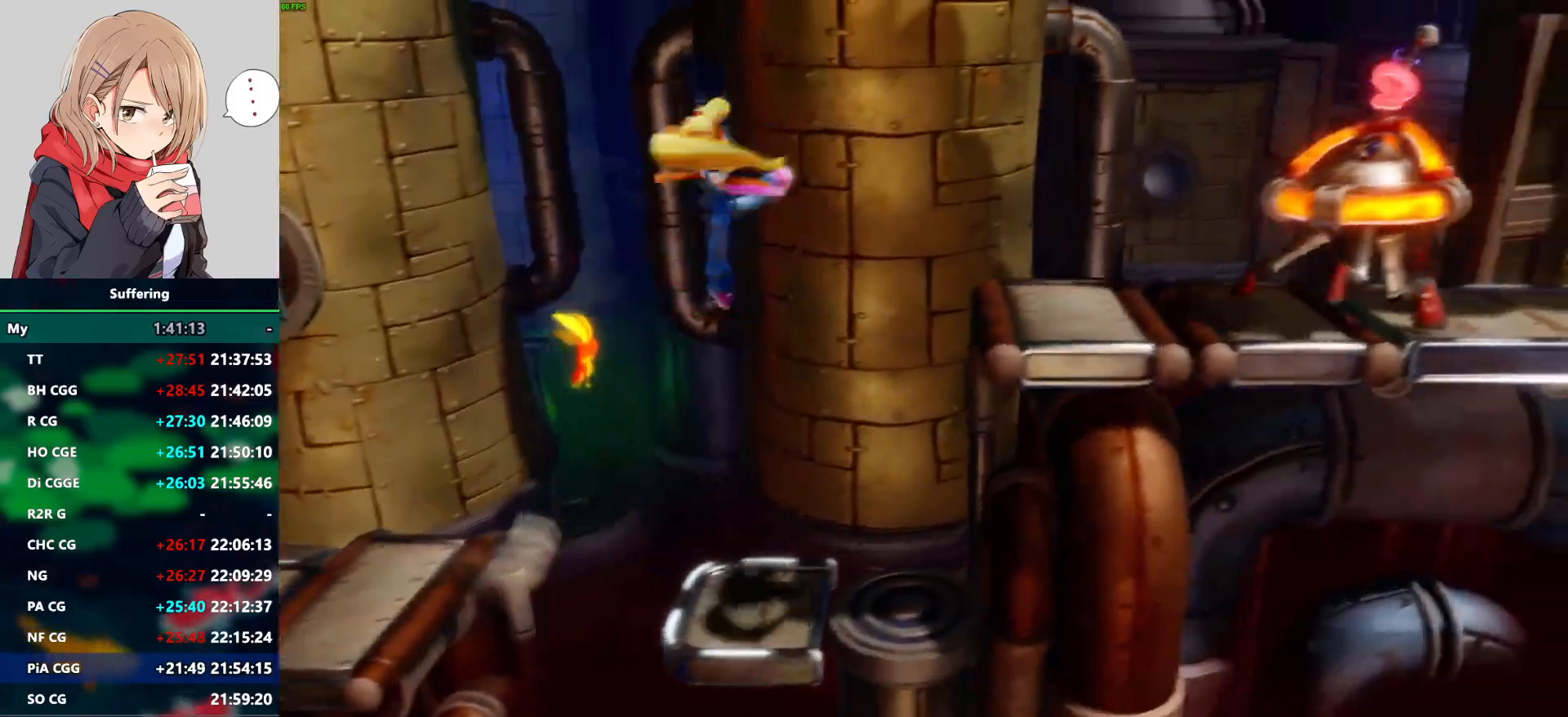
{"buttons": [], "left_stick": "center", "right_stick": "center", "events": []}
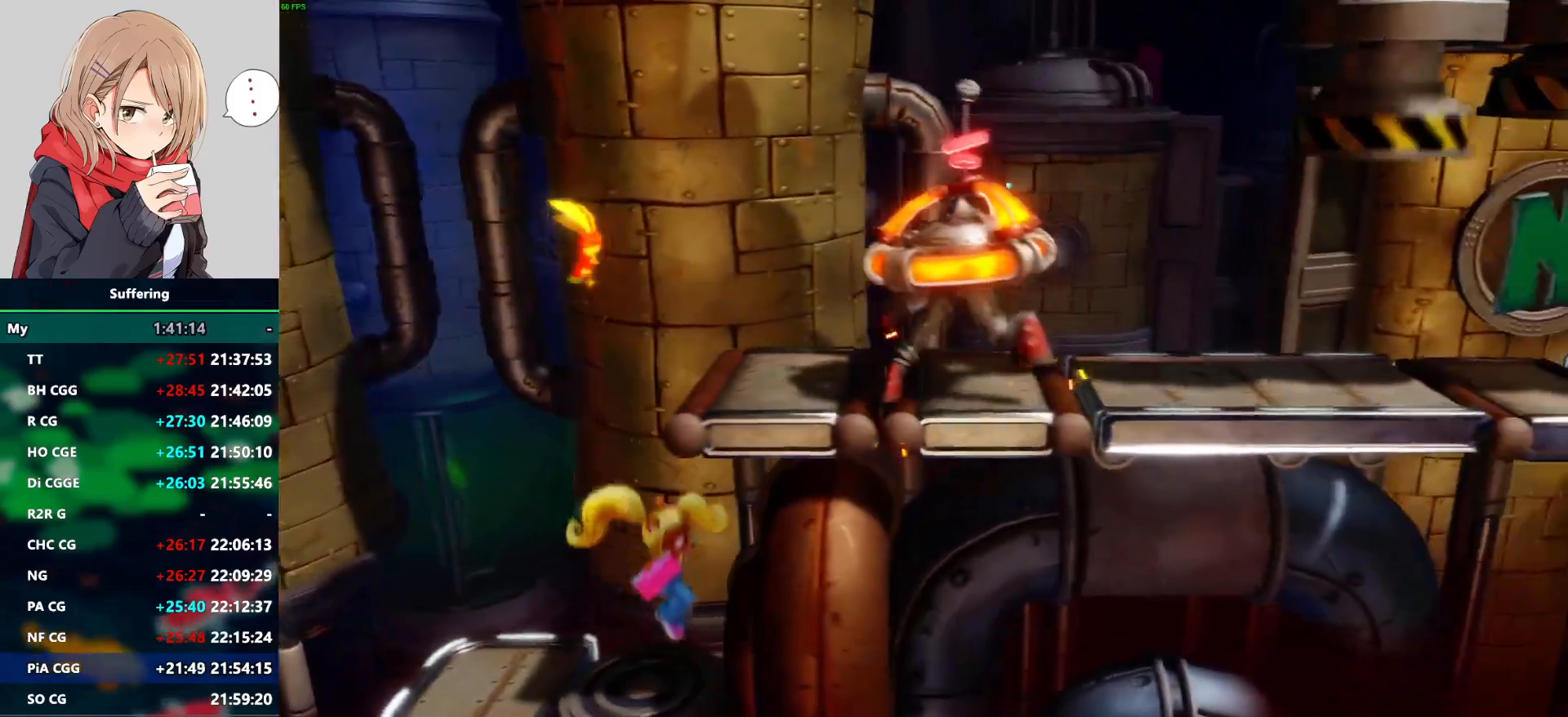
{"buttons": [], "left_stick": "center", "right_stick": "center", "events": [[183, "DPAD_LEFT", "down"], [383, "DPAD_LEFT", "up"]]}
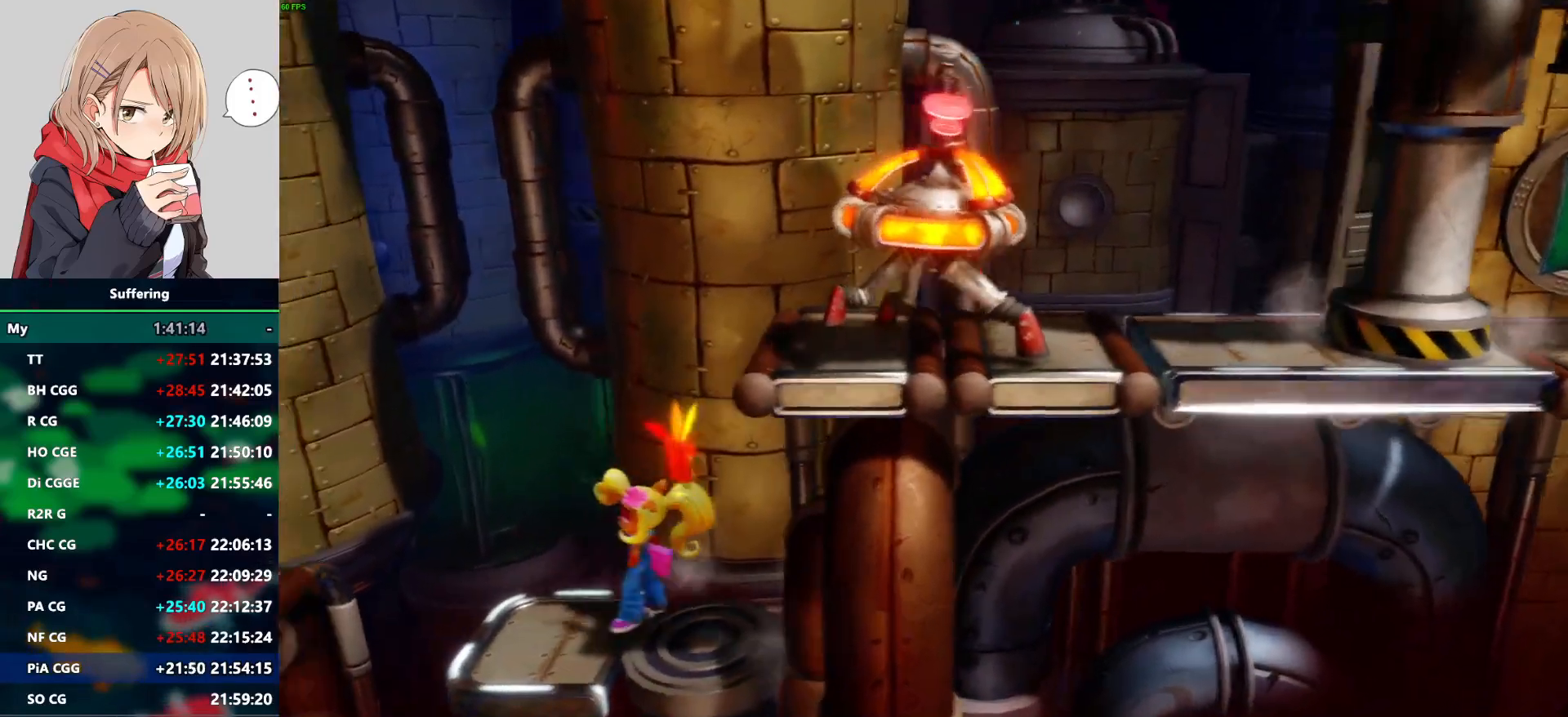
{"buttons": [], "left_stick": "center", "right_stick": "center", "events": []}
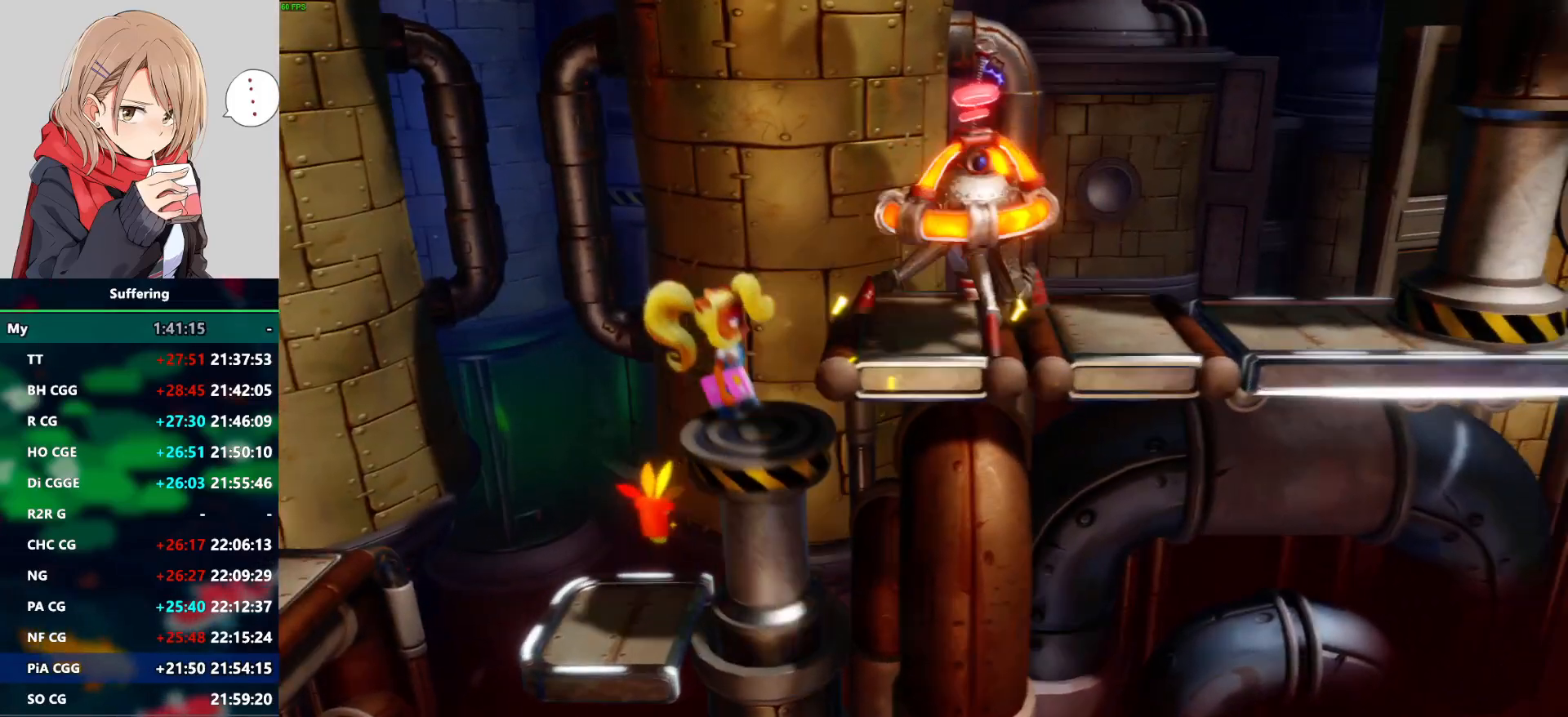
{"buttons": [], "left_stick": "center", "right_stick": "center", "events": [[283, "CROSS", "down"], [400, "CROSS", "up"]]}
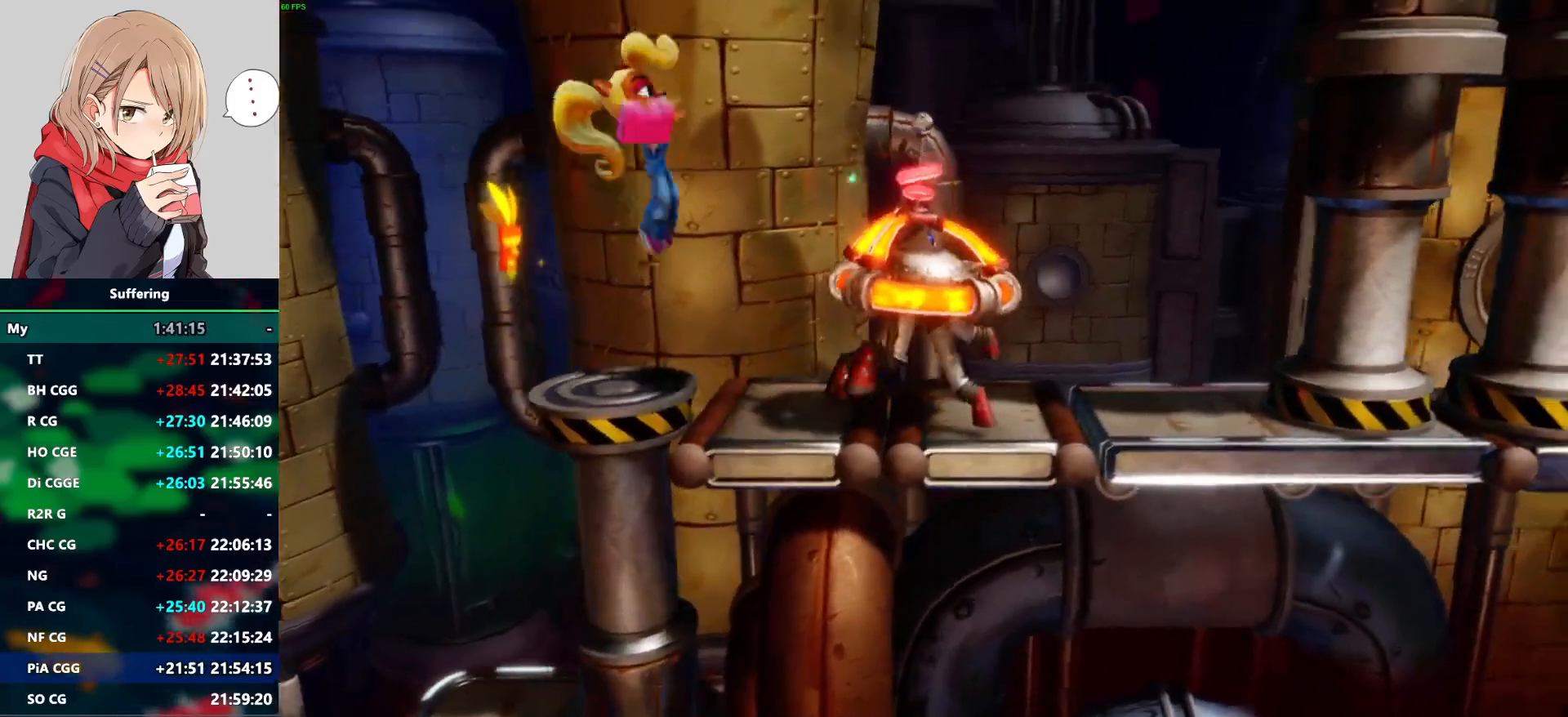
{"buttons": [], "left_stick": "center", "right_stick": "center", "events": []}
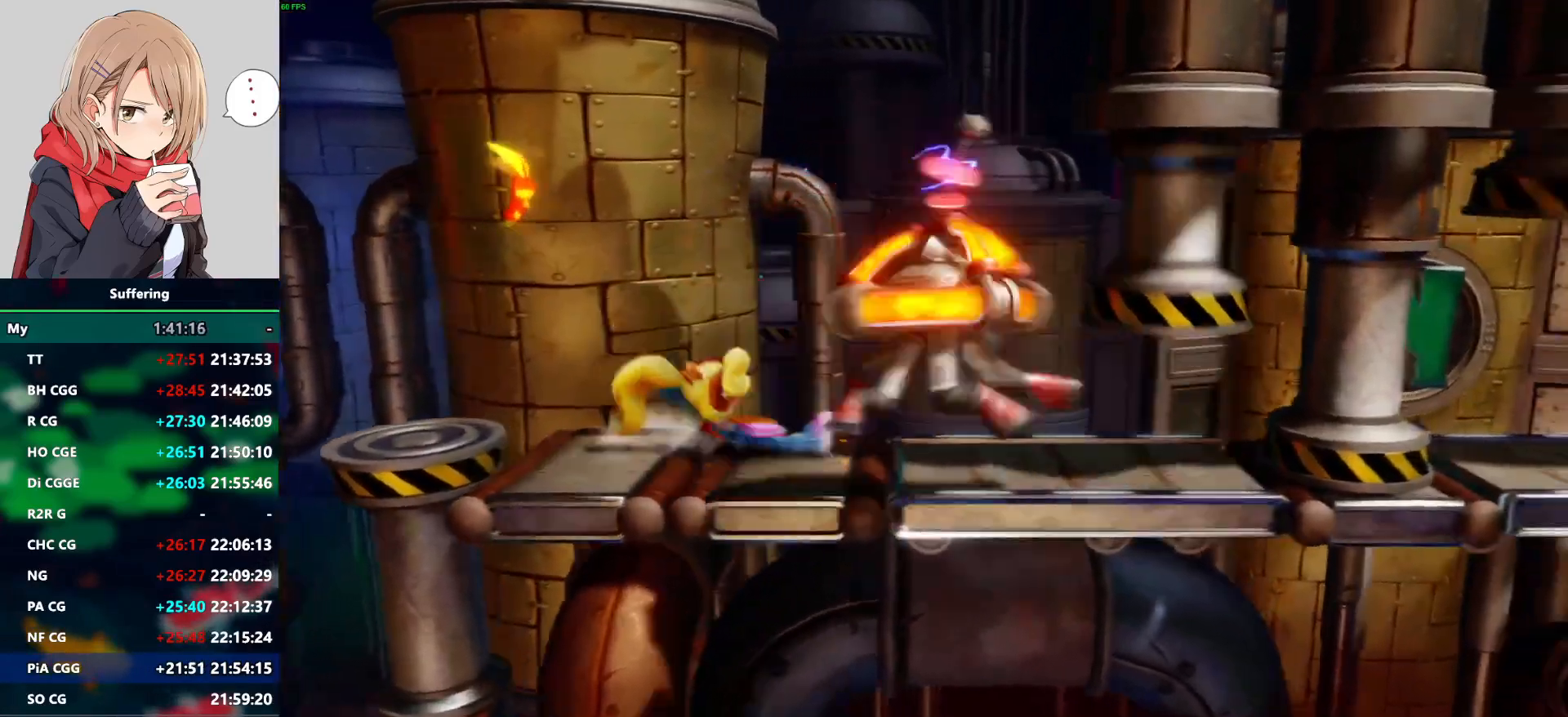
{"buttons": [], "left_stick": "center", "right_stick": "center", "events": []}
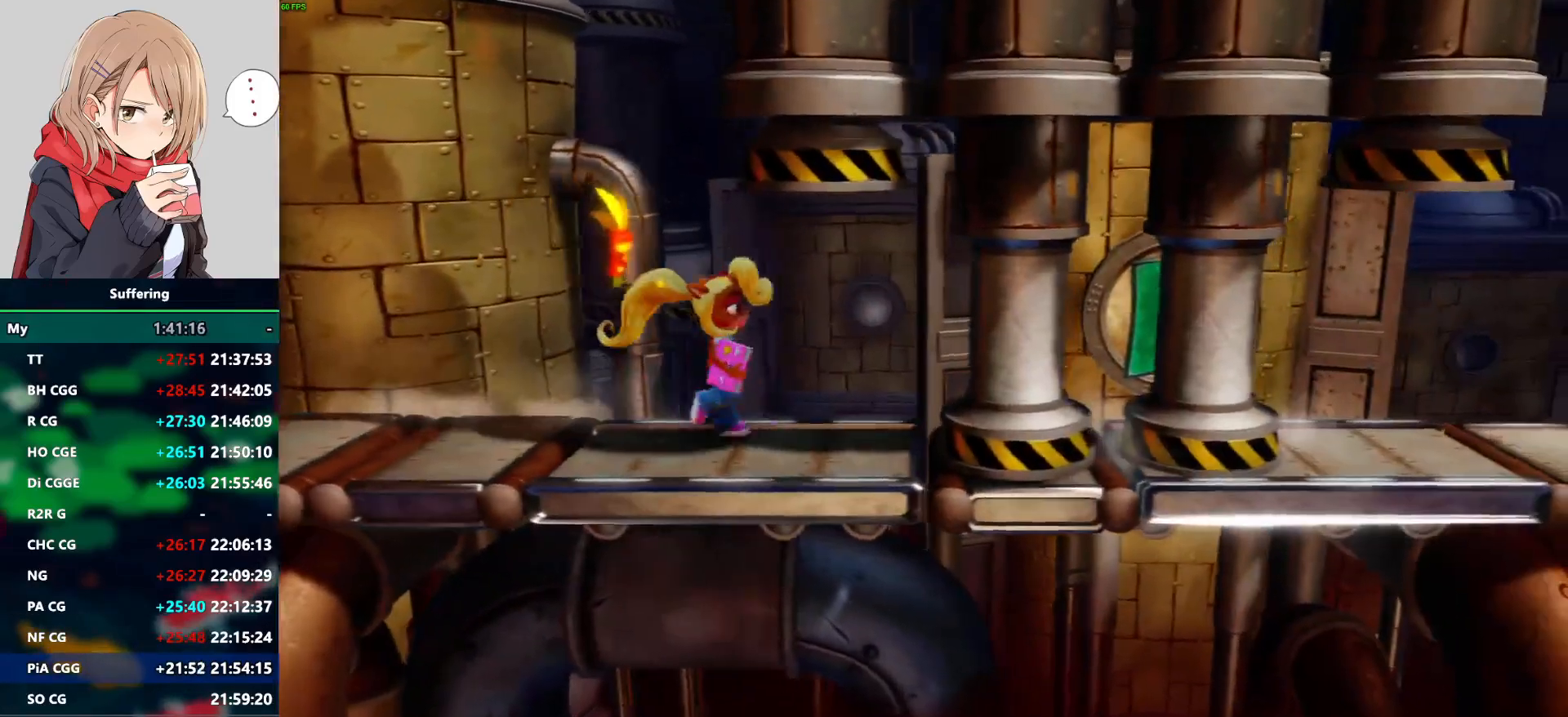
{"buttons": [], "left_stick": "center", "right_stick": "center", "events": []}
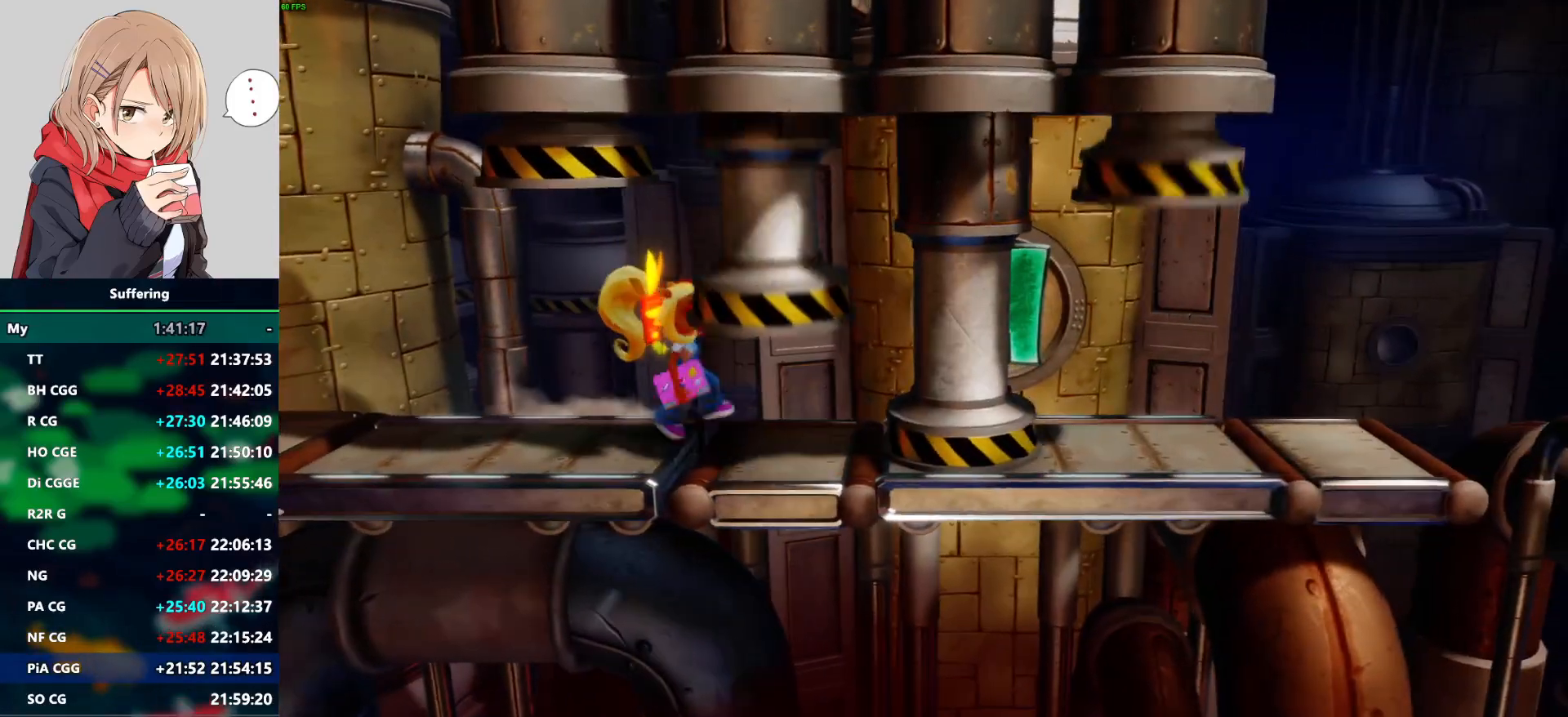
{"buttons": [], "left_stick": "center", "right_stick": "center", "events": []}
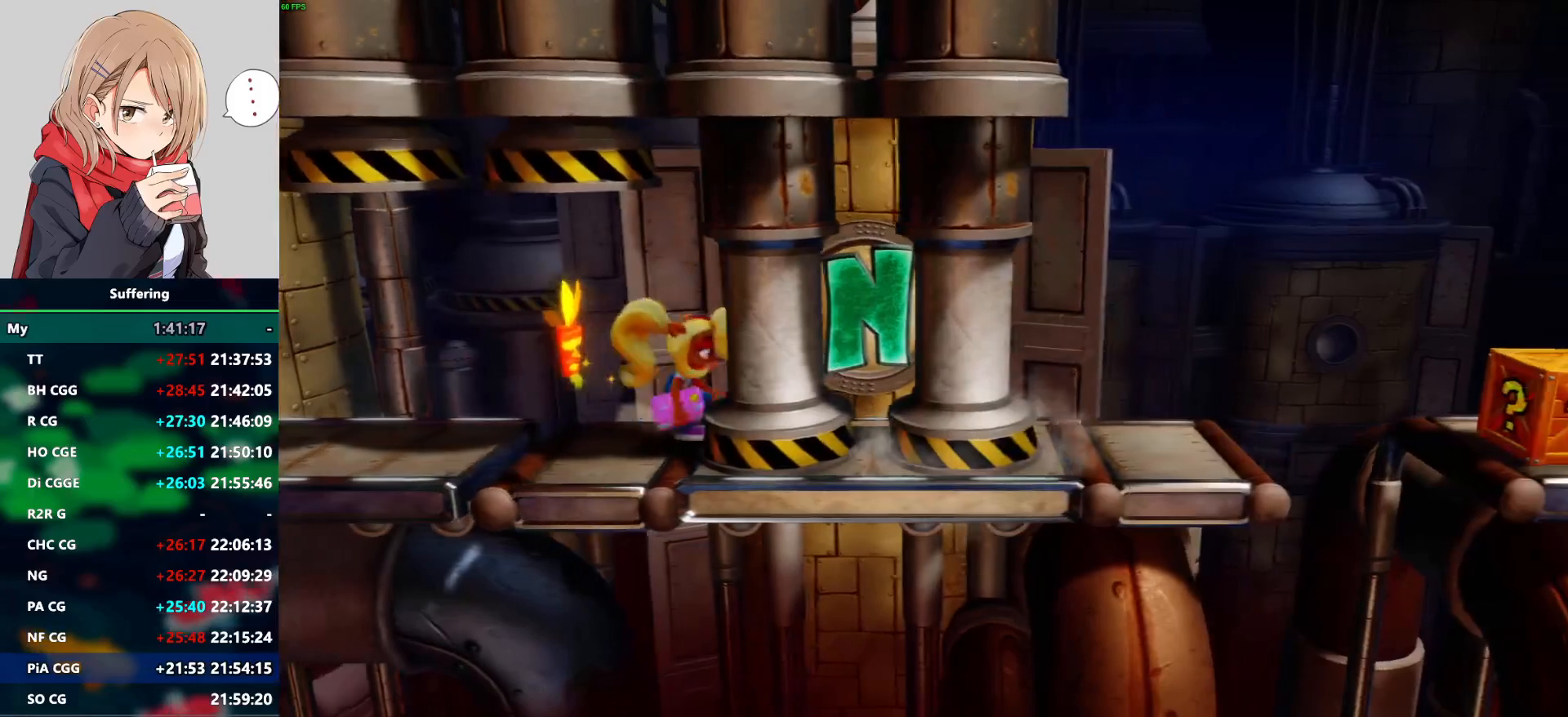
{"buttons": [], "left_stick": "center", "right_stick": "center", "events": []}
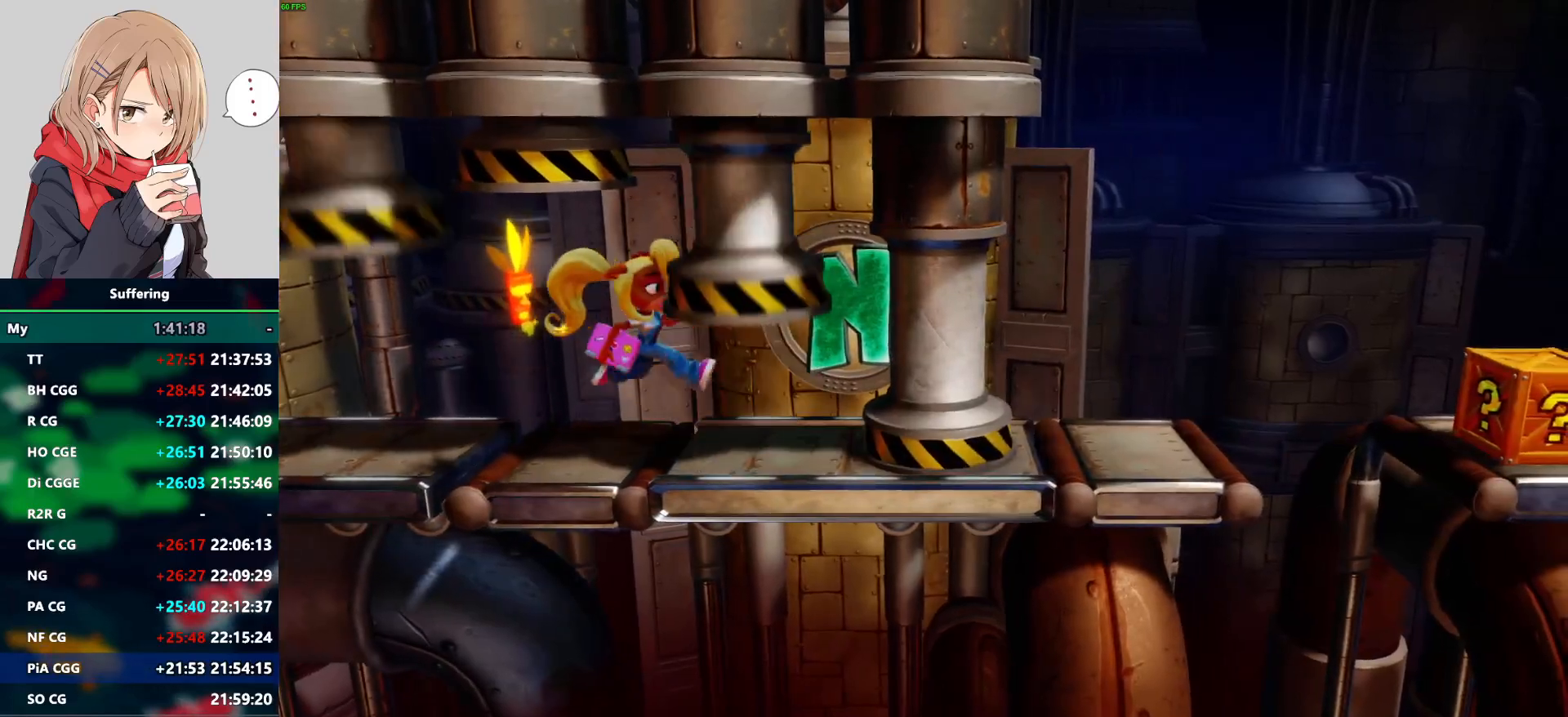
{"buttons": [], "left_stick": "center", "right_stick": "center", "events": []}
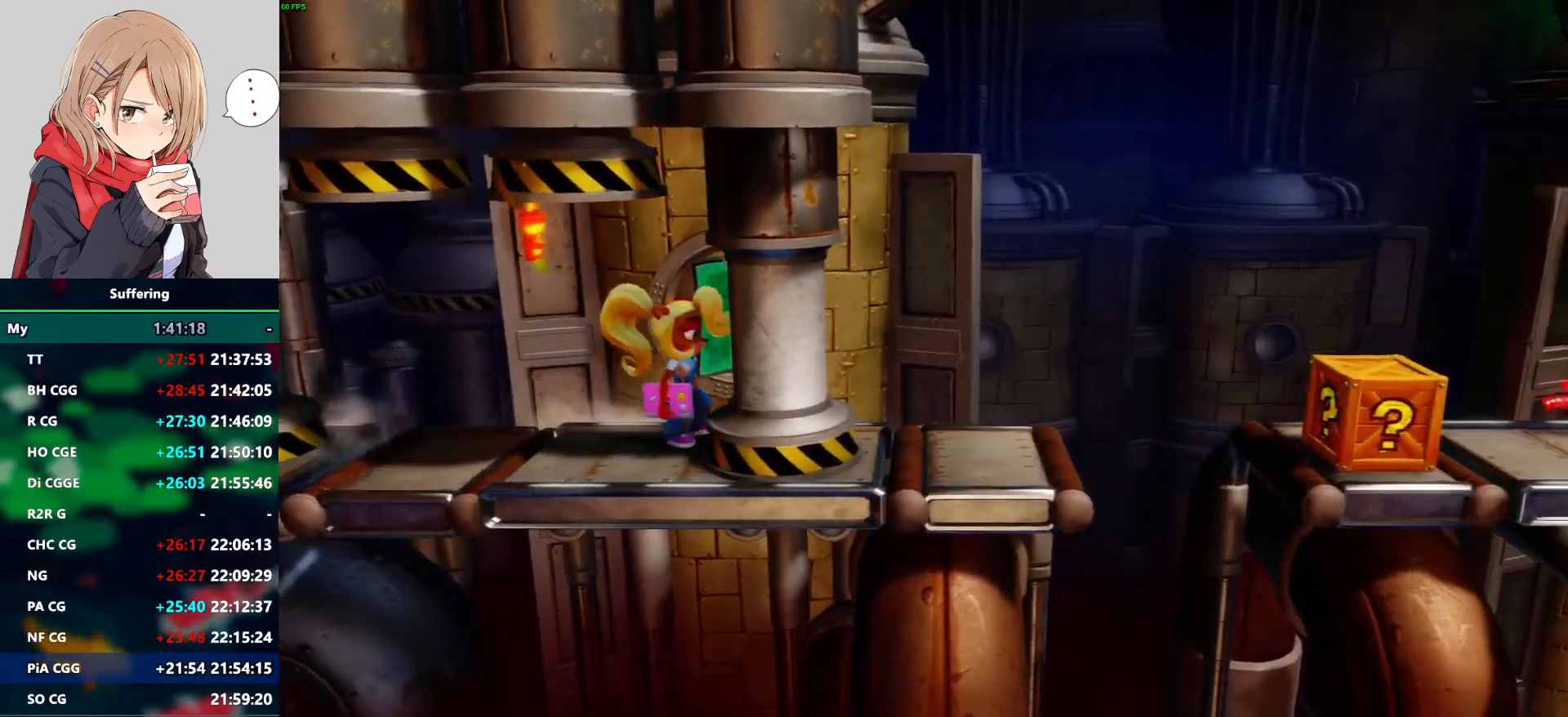
{"buttons": [], "left_stick": "center", "right_stick": "center", "events": []}
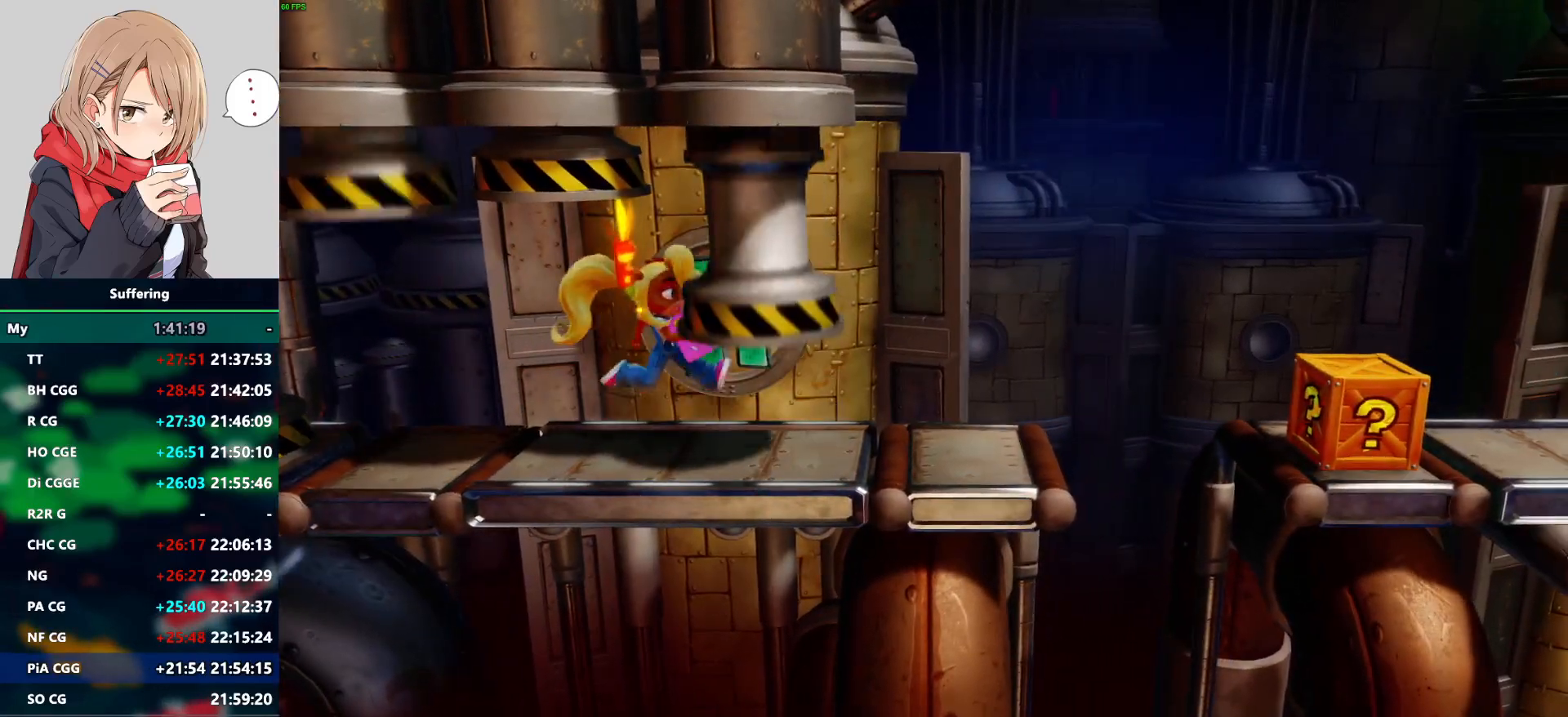
{"buttons": ["CROSS"], "left_stick": "center", "right_stick": "center", "events": [[433, "CROSS", "down"]]}